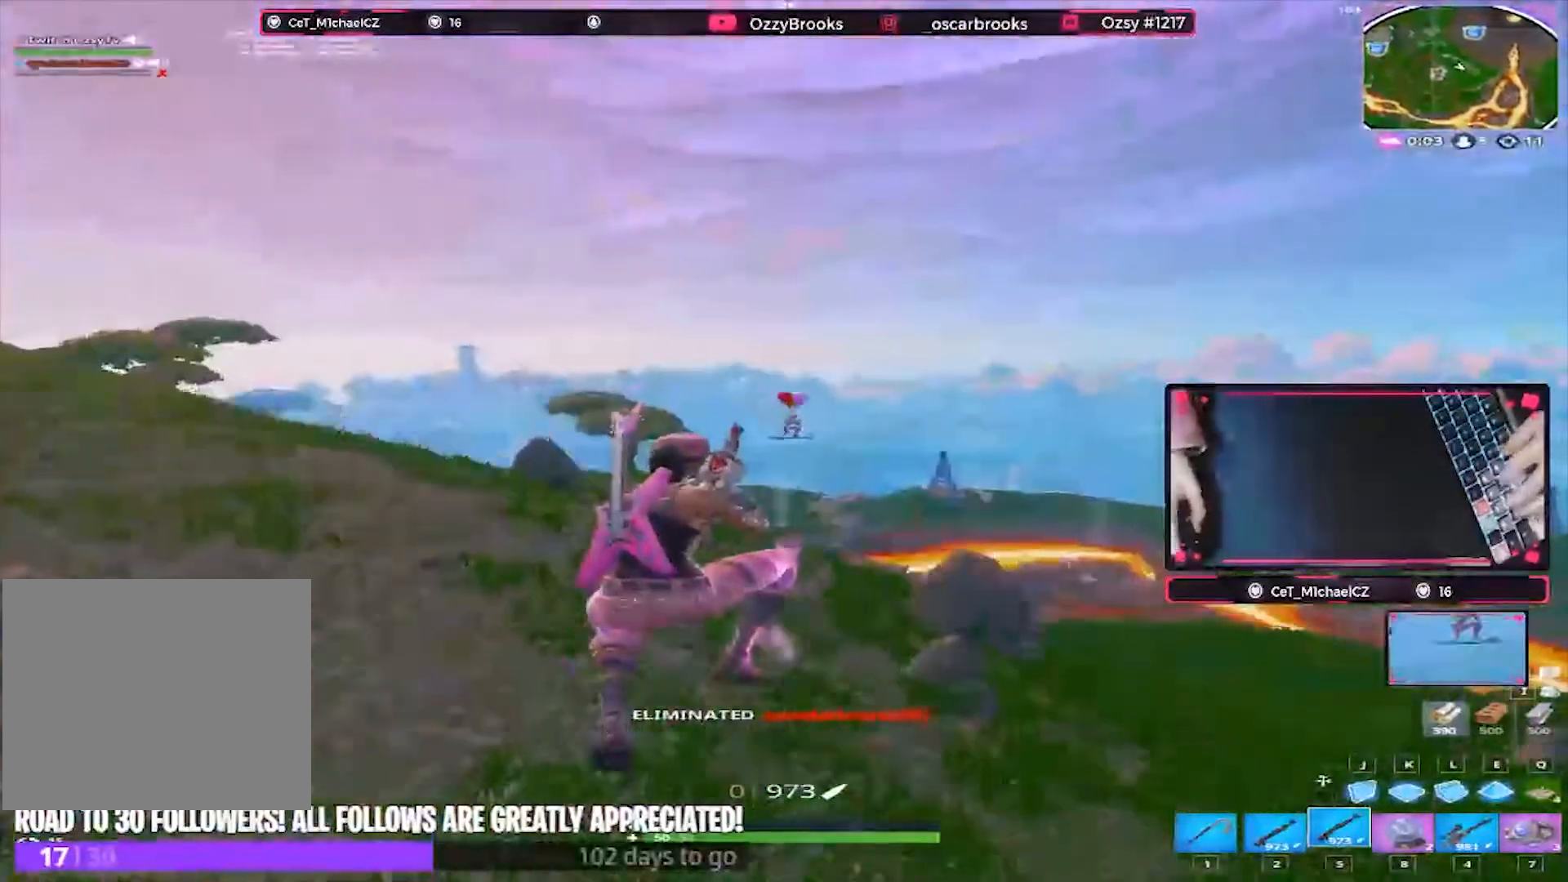
Gameplay with keyboard; each line is a JSON object with the keys held at the frame after it. "events" lists presses ("down") and releases ("up") of "1", "2", "3", "4", "5", "a", "alt", "c", "caps_lock", "ctrl", "d", "e", "f", "g", "q", "r", "s", "shift", "space", "t", "tab", "v", "w", "x" and "z" between this image and that frame as [ms after this image, input, new state], when the widget could be followed in between. No other keys are recorded. Mouse input is not recorded. Not read: super.
{"keys": ["a", "d", "s"], "events": [[133, "s", "down"], [300, "a", "down"]]}
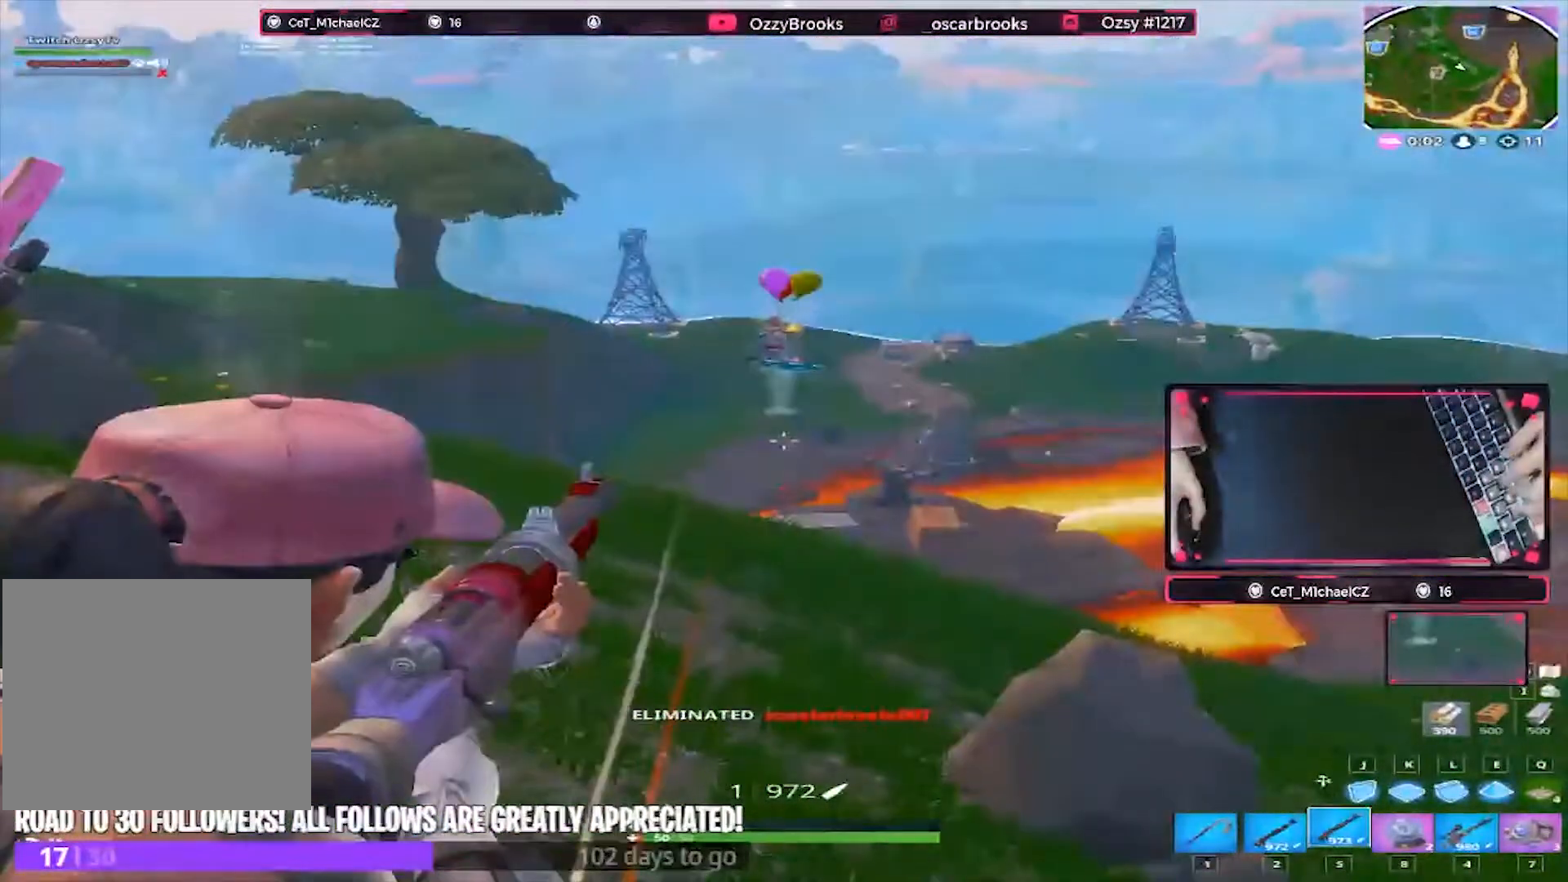
{"keys": ["d", "s"], "events": [[433, "a", "up"]]}
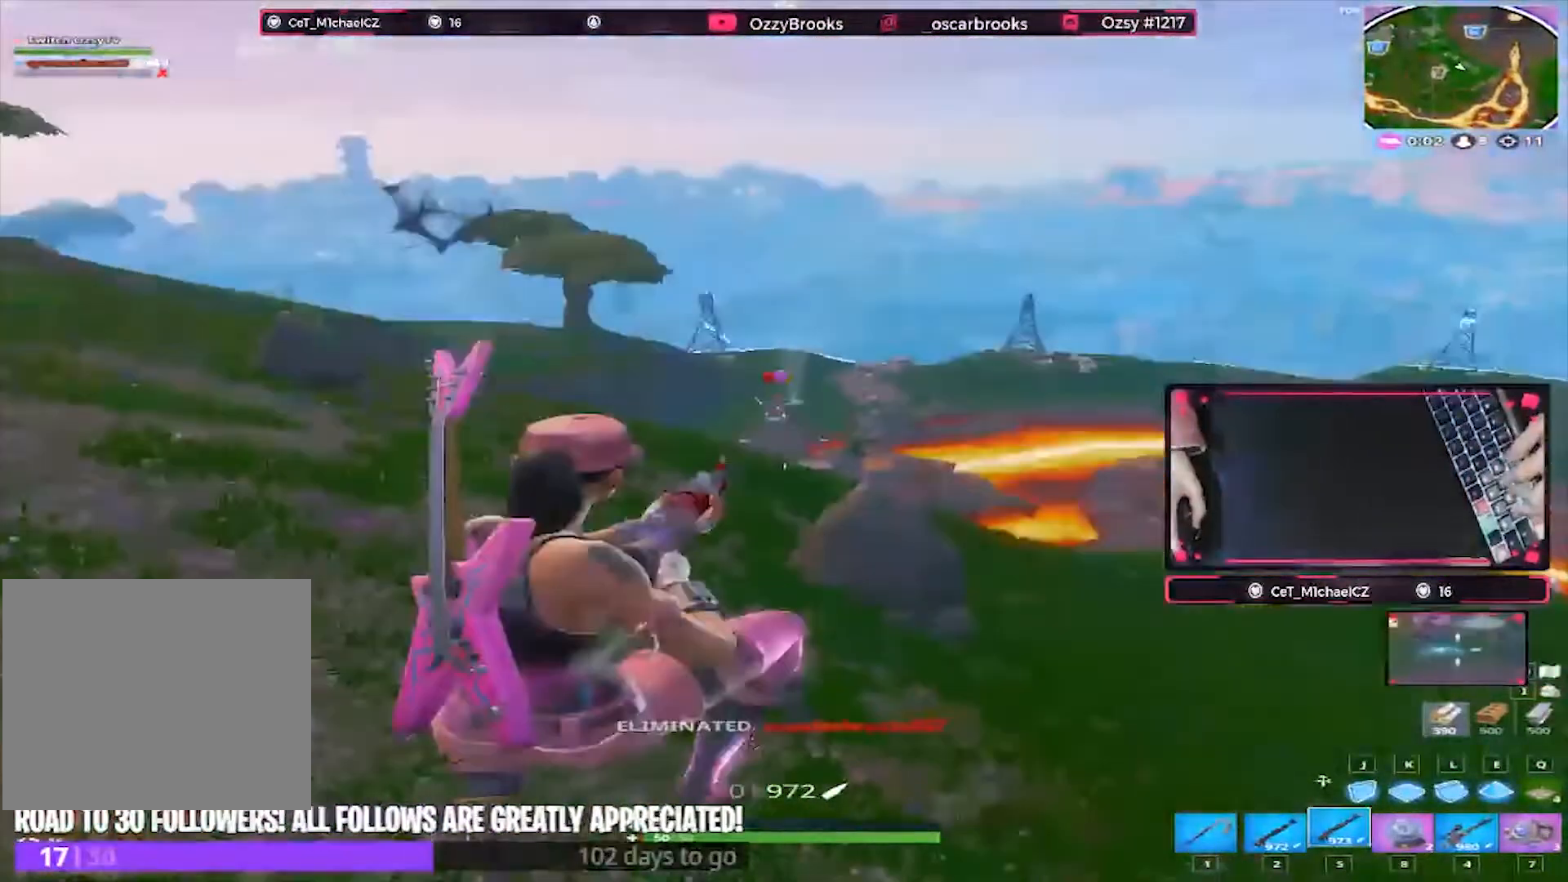
{"keys": ["a", "space"], "events": [[67, "a", "down"], [67, "d", "up"], [67, "s", "up"], [67, "w", "down"], [233, "w", "up"], [367, "space", "down"]]}
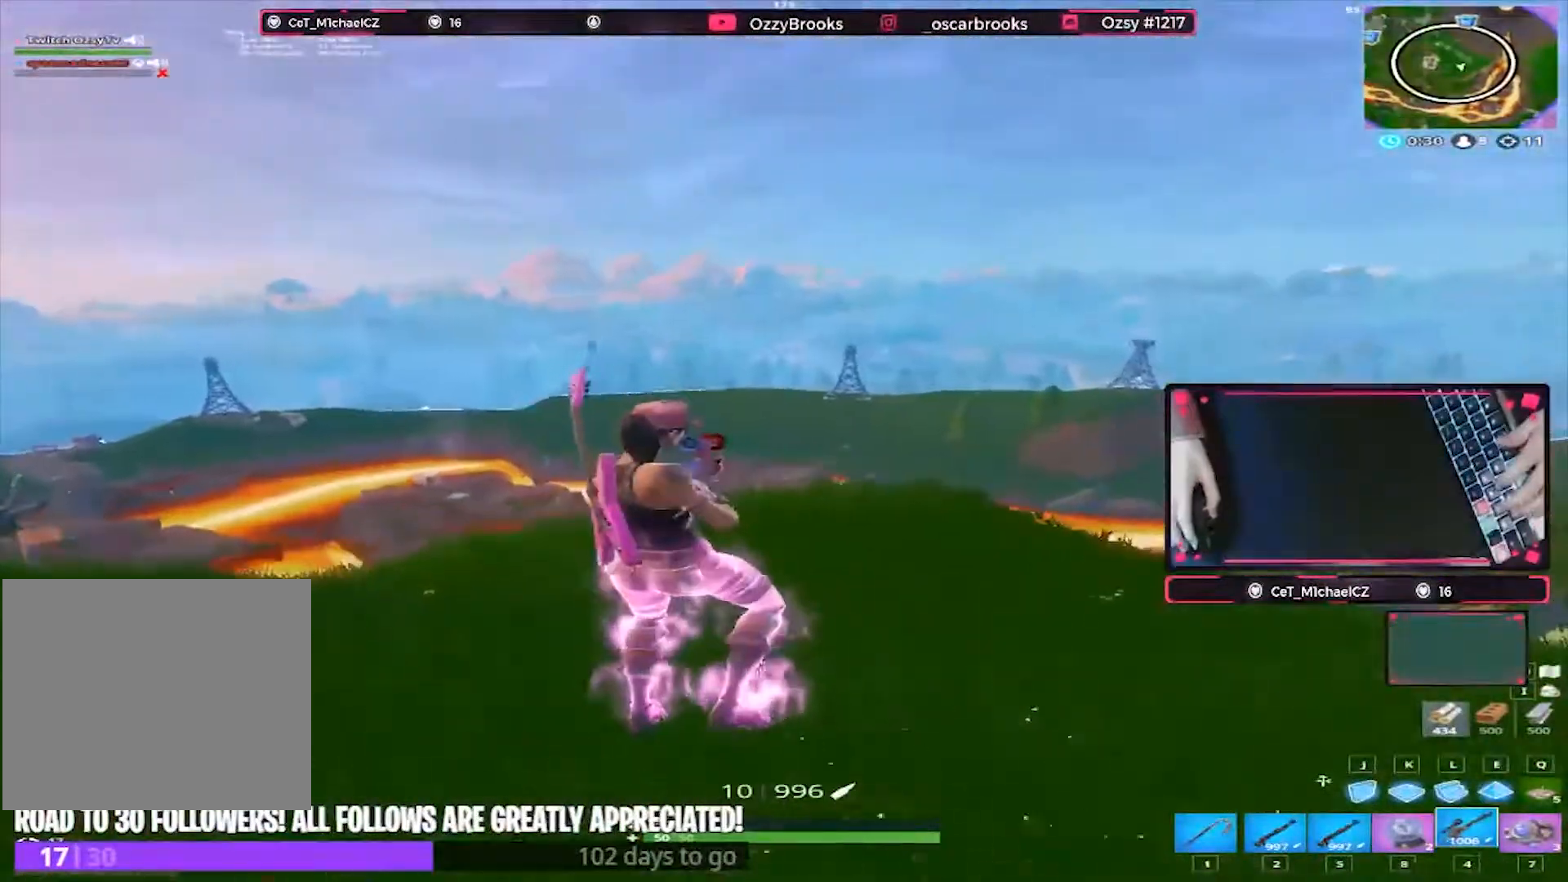
{"keys": [], "events": [[33, "space", "up"], [200, "a", "up"]]}
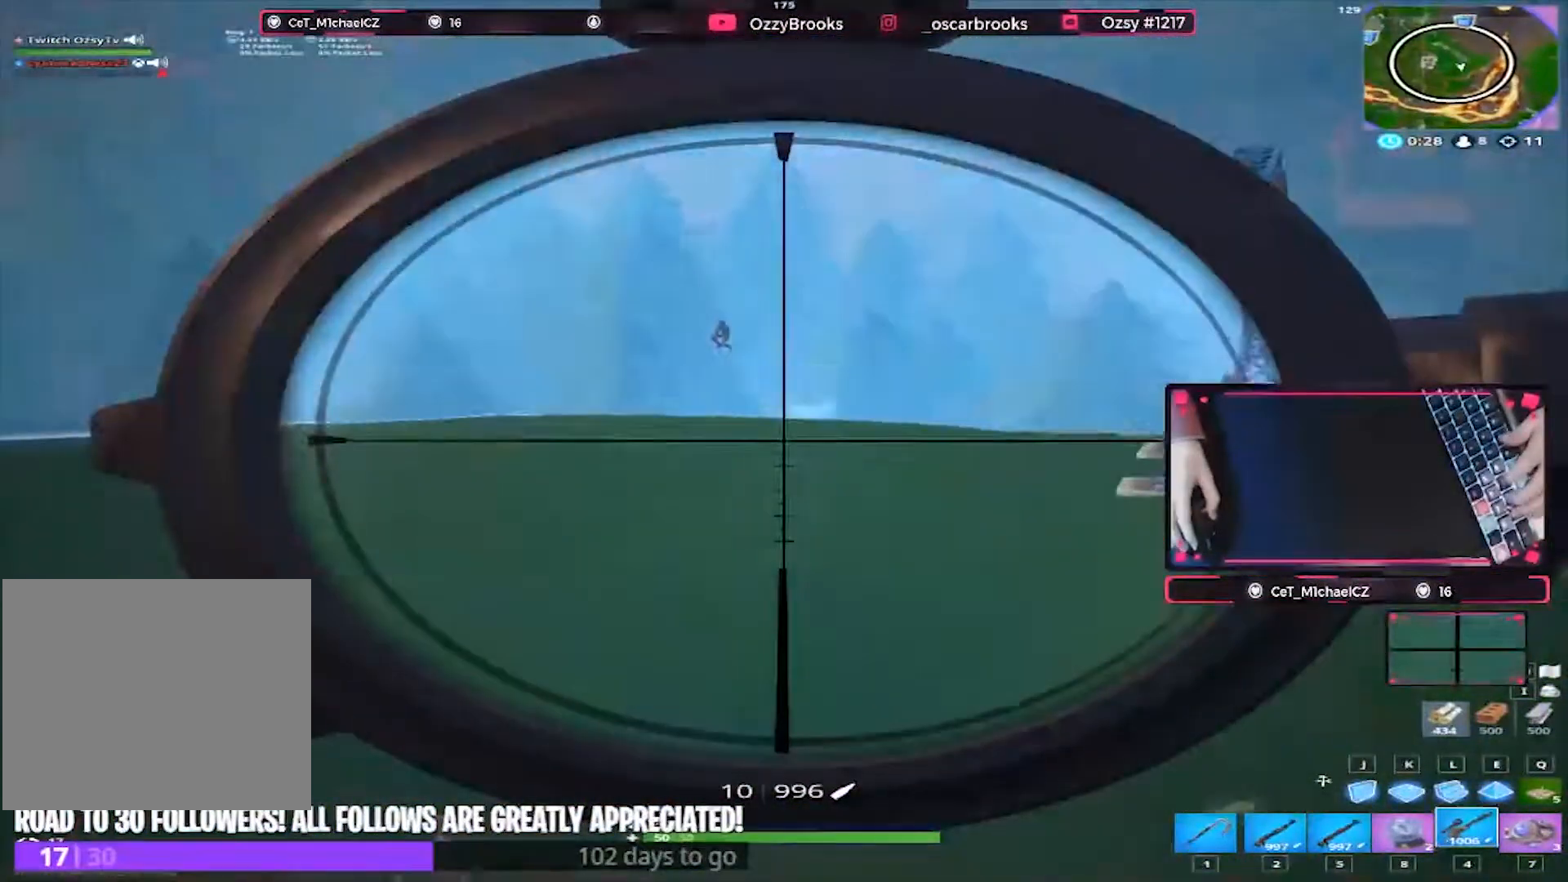
{"keys": [], "events": []}
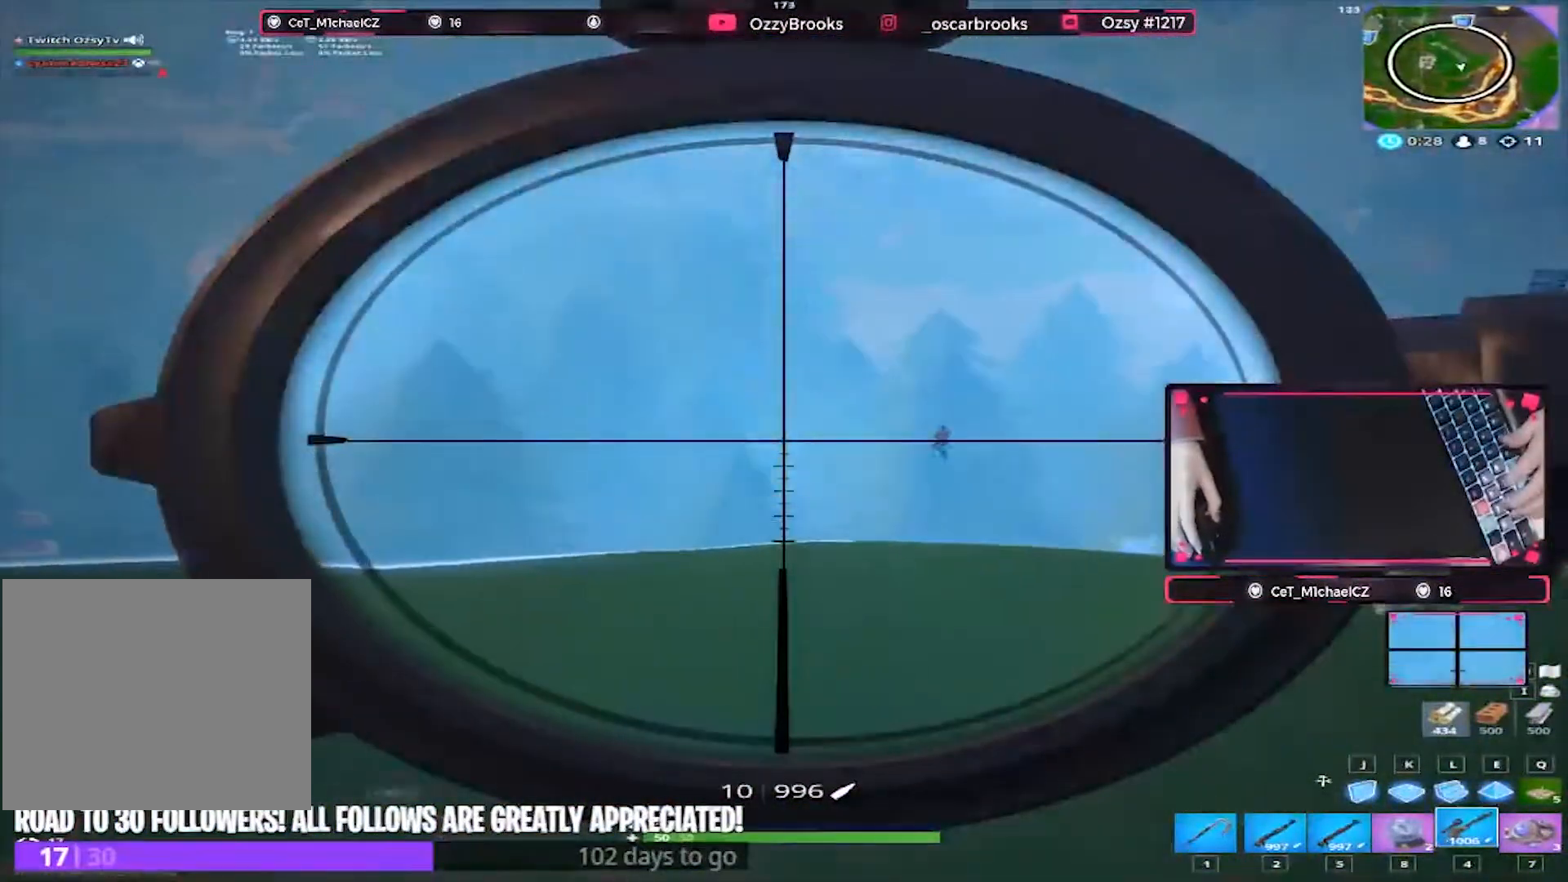
{"keys": [], "events": []}
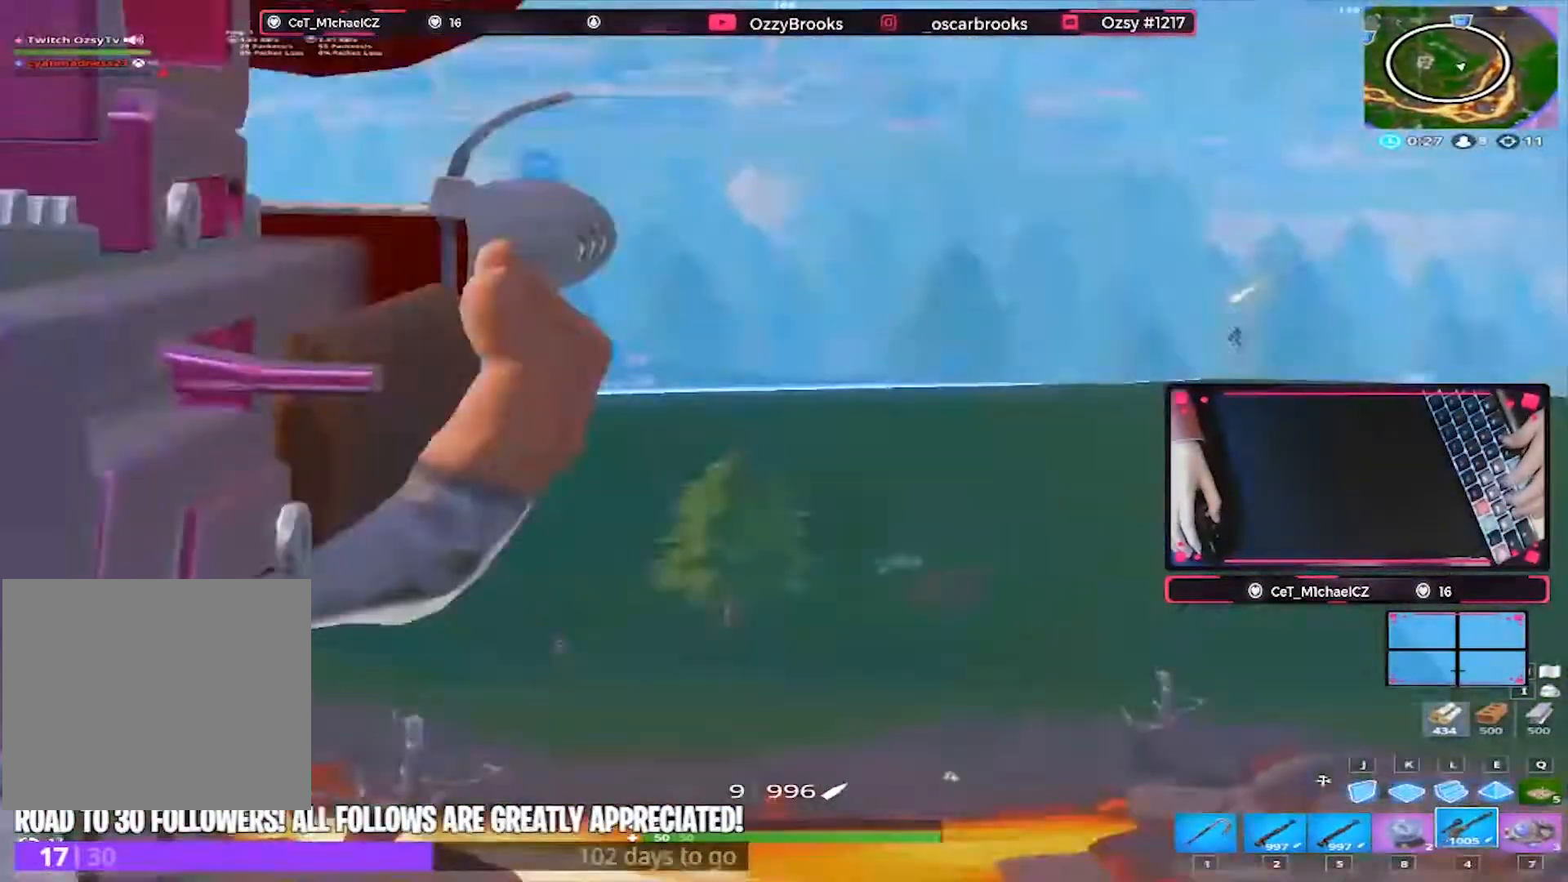
{"keys": ["a"], "events": [[67, "a", "down"], [67, "w", "down"], [300, "w", "up"]]}
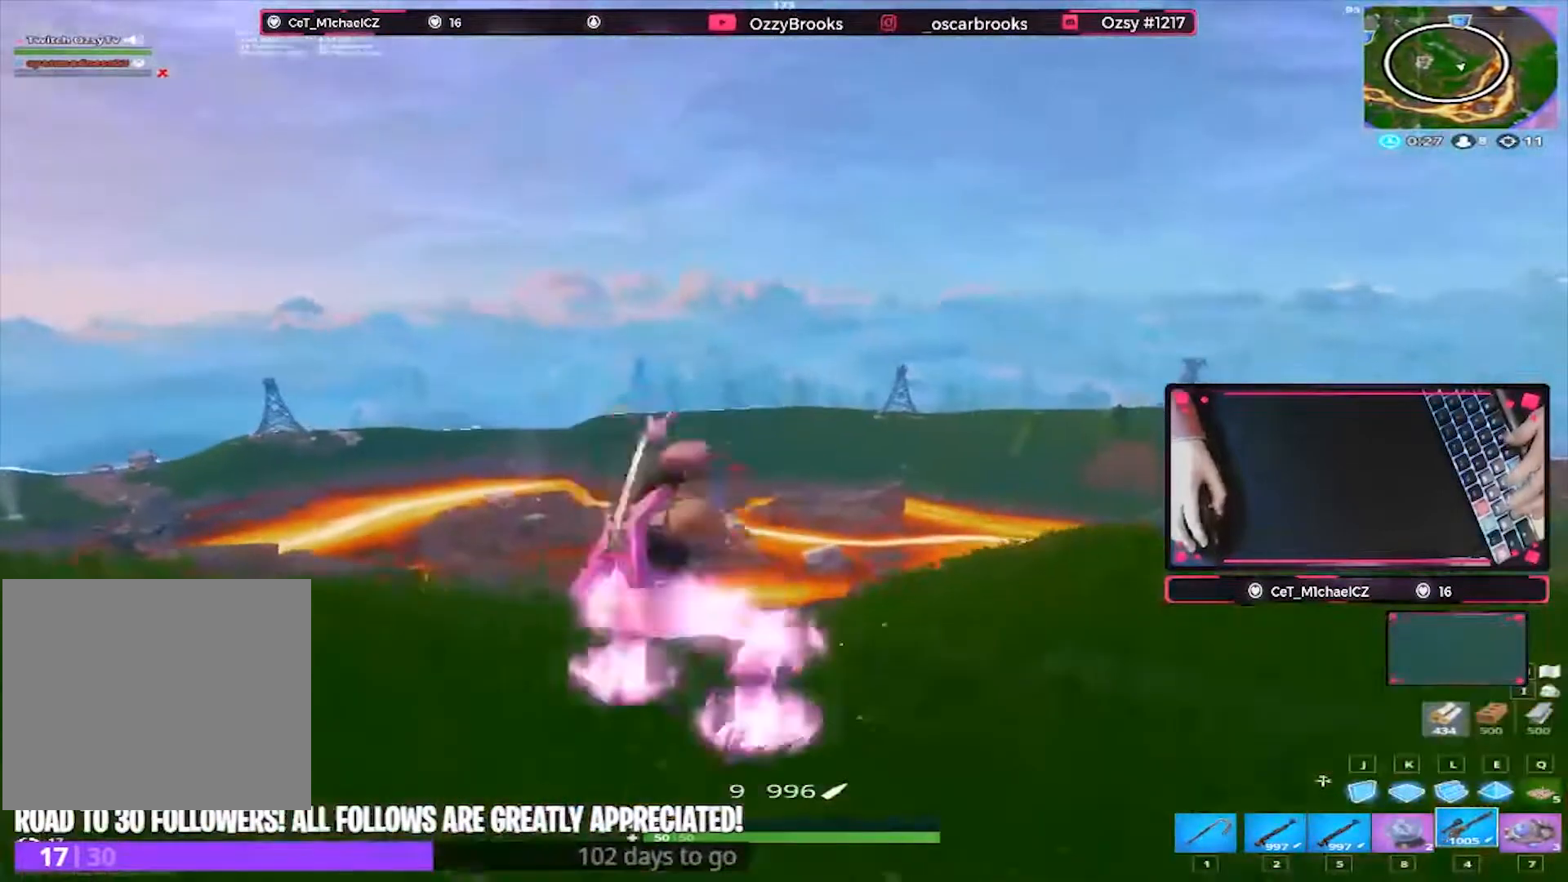
{"keys": ["a", "s"], "events": [[200, "s", "down"], [267, "space", "down"], [433, "space", "up"]]}
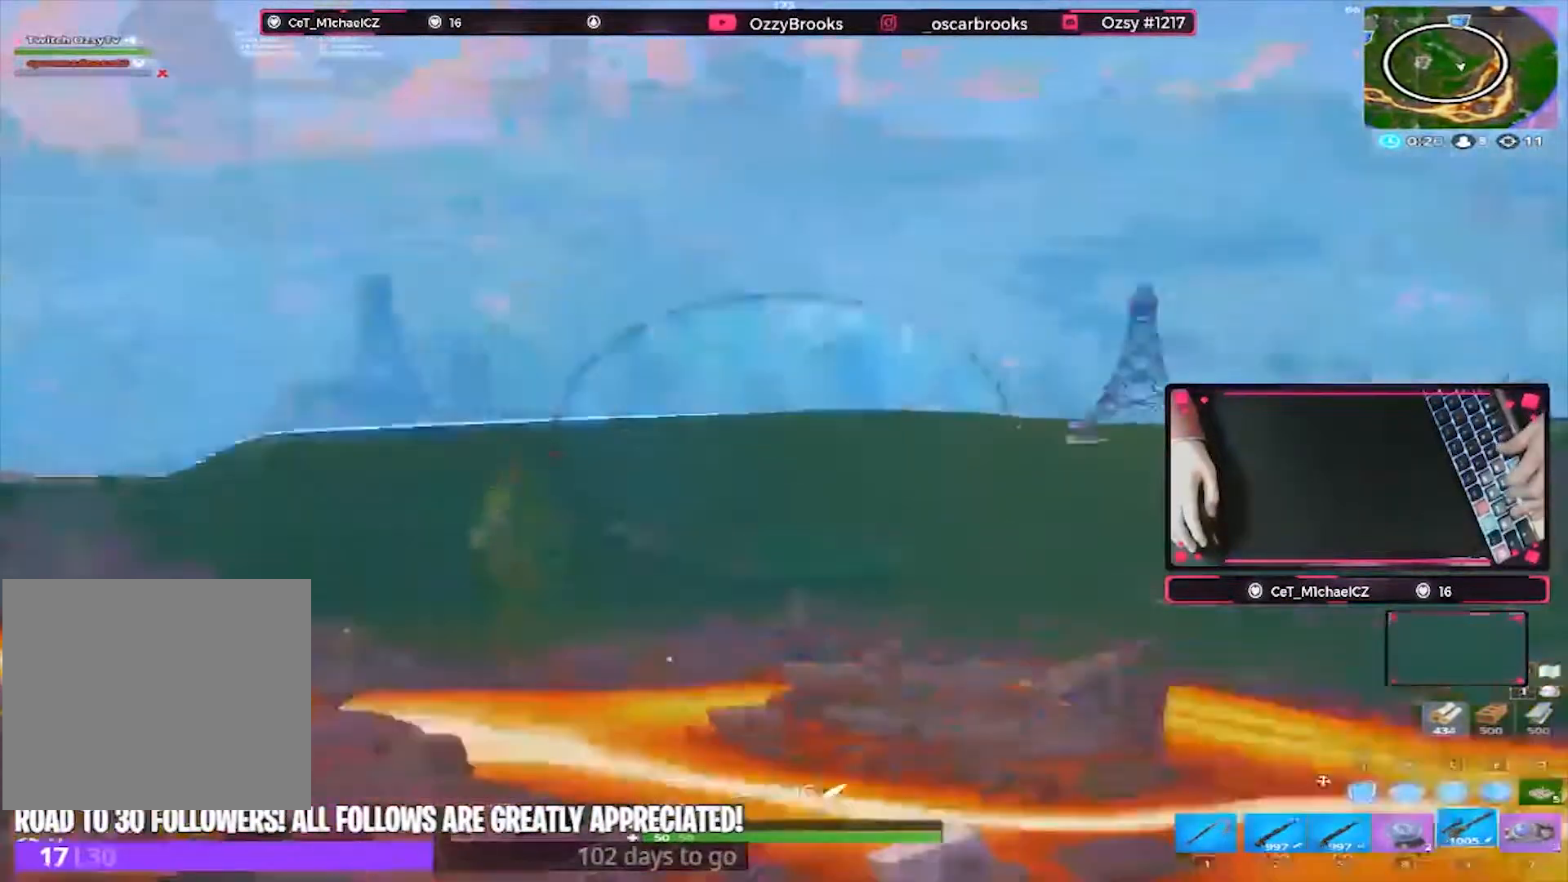
{"keys": ["a", "s"], "events": []}
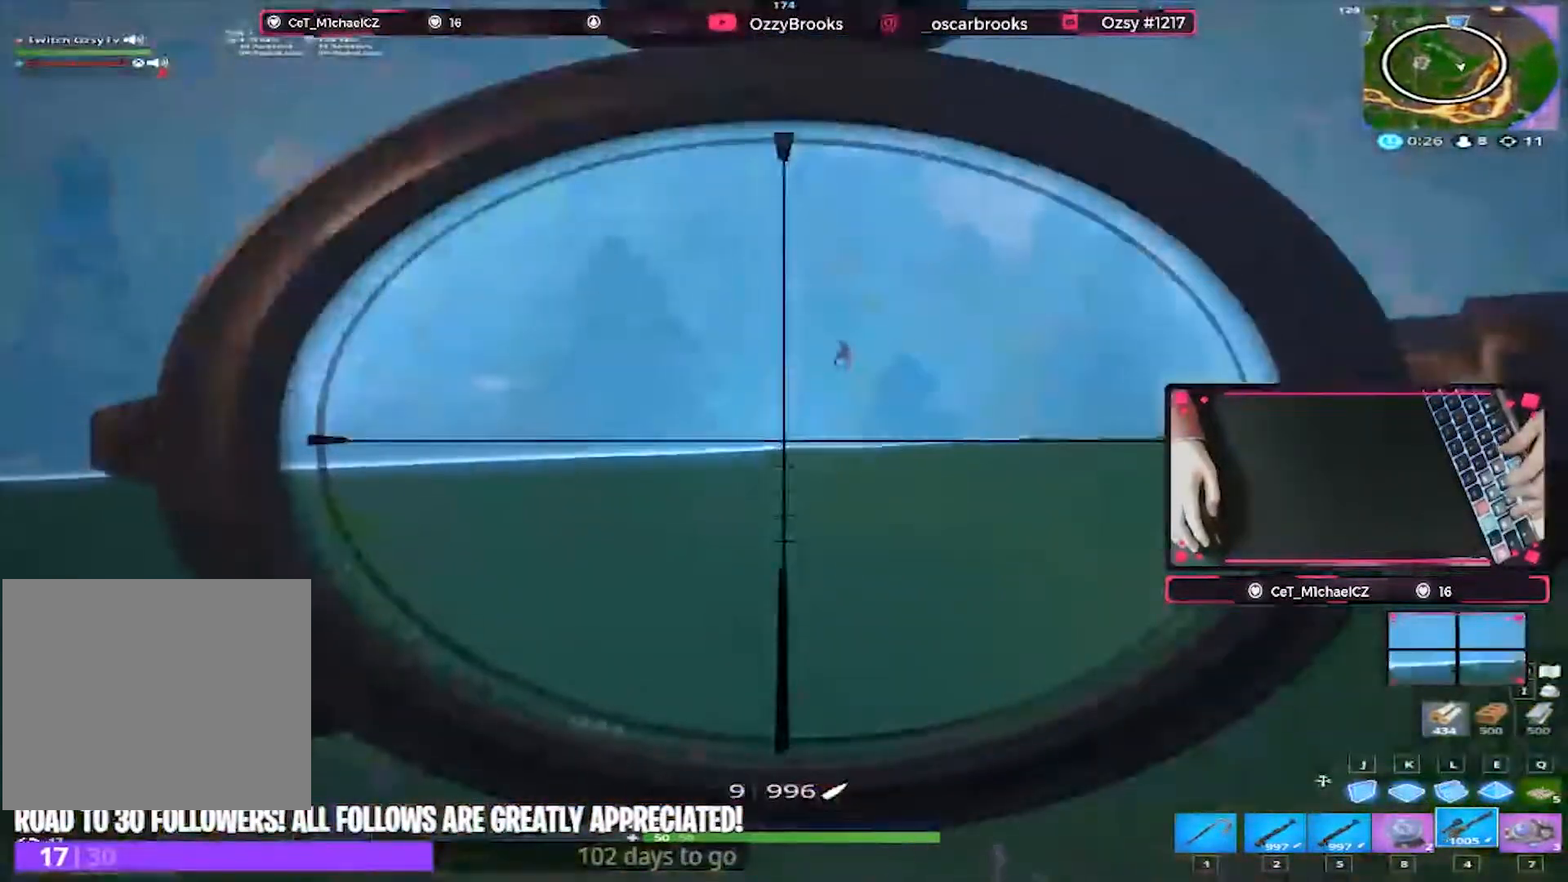
{"keys": ["a", "s"], "events": []}
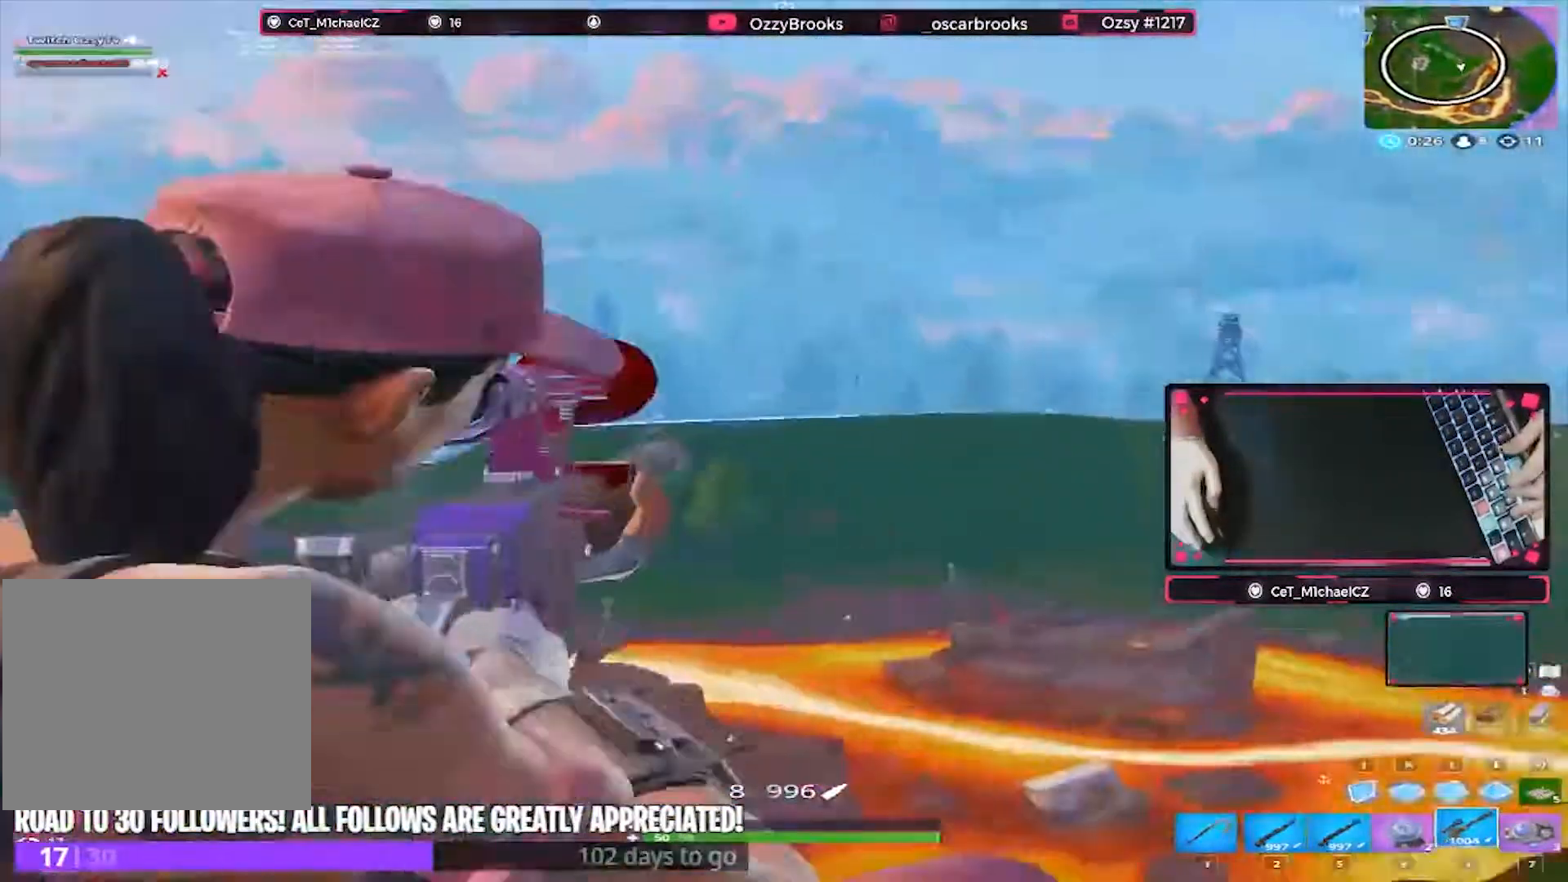
{"keys": ["d"], "events": [[67, "a", "up"], [67, "d", "down"], [167, "s", "up"]]}
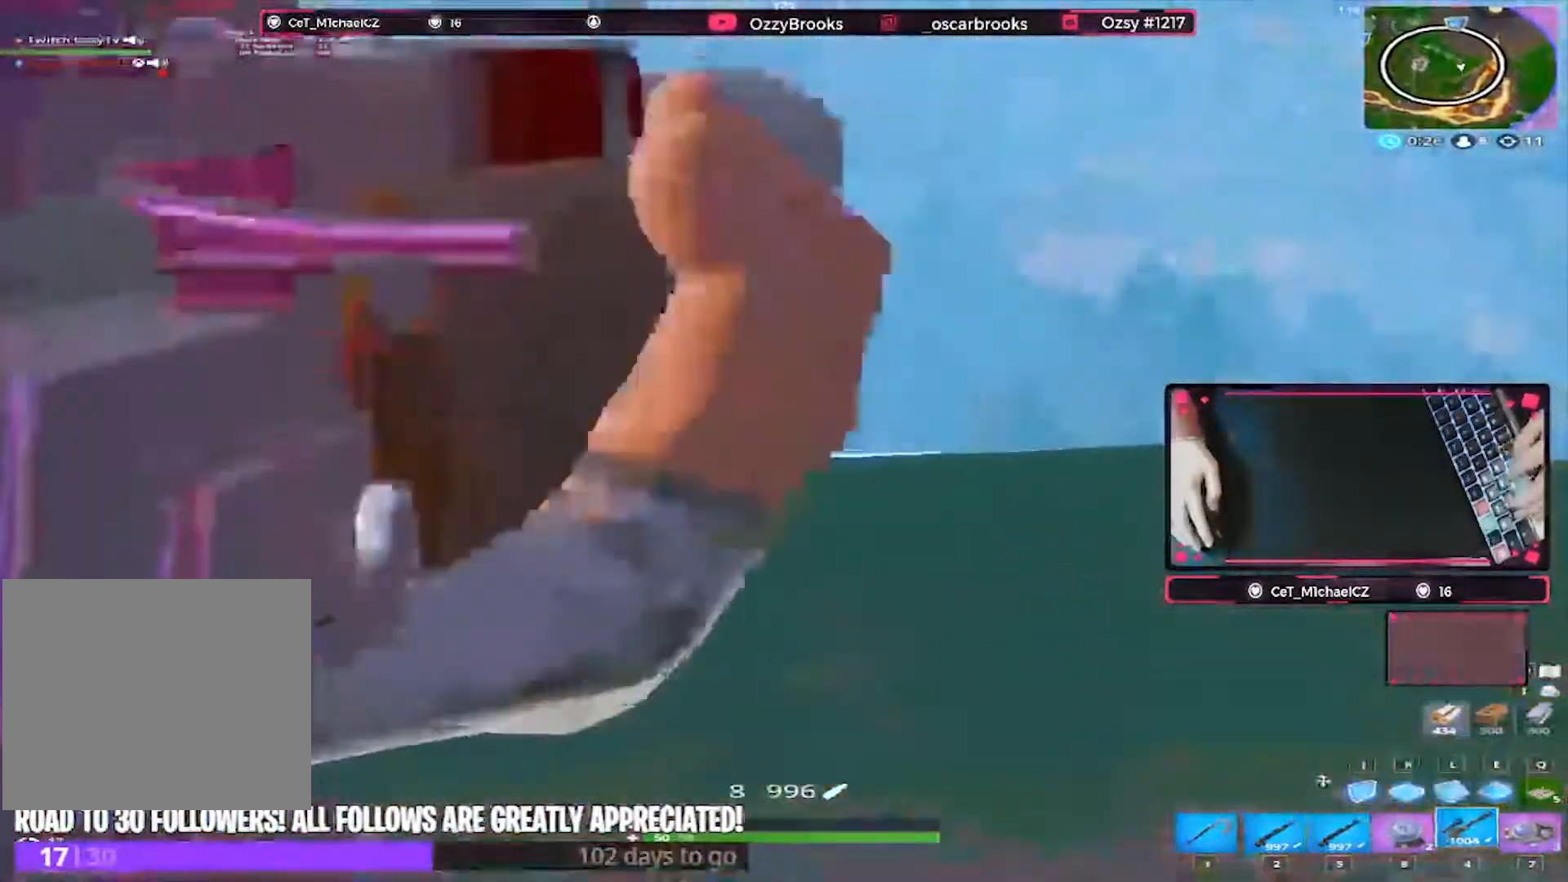
{"keys": ["d"], "events": []}
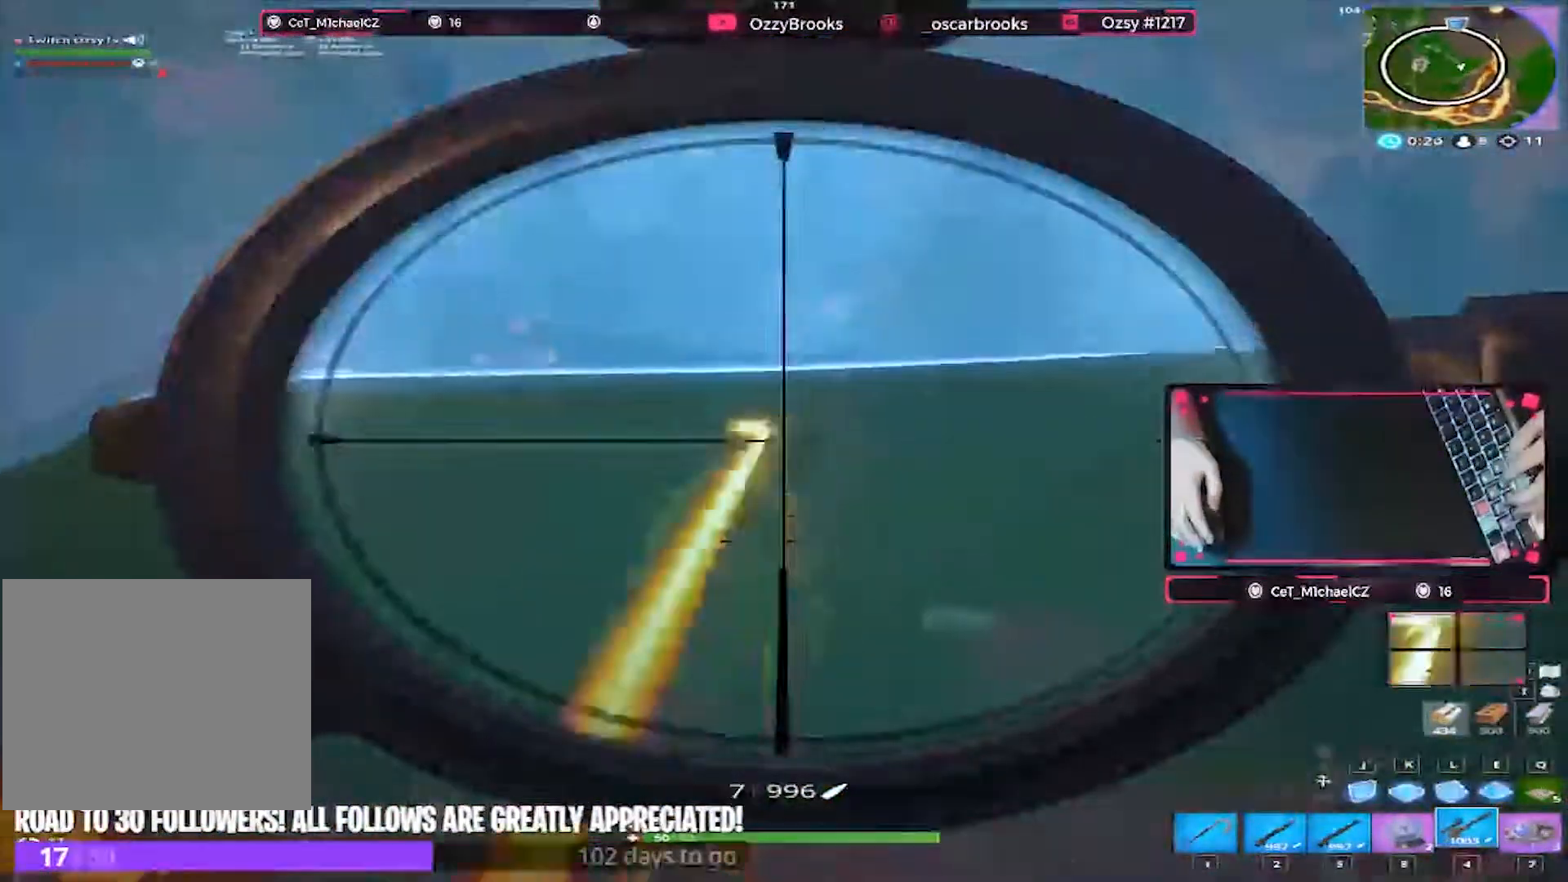
{"keys": ["d"], "events": [[133, "space", "down"], [300, "space", "up"]]}
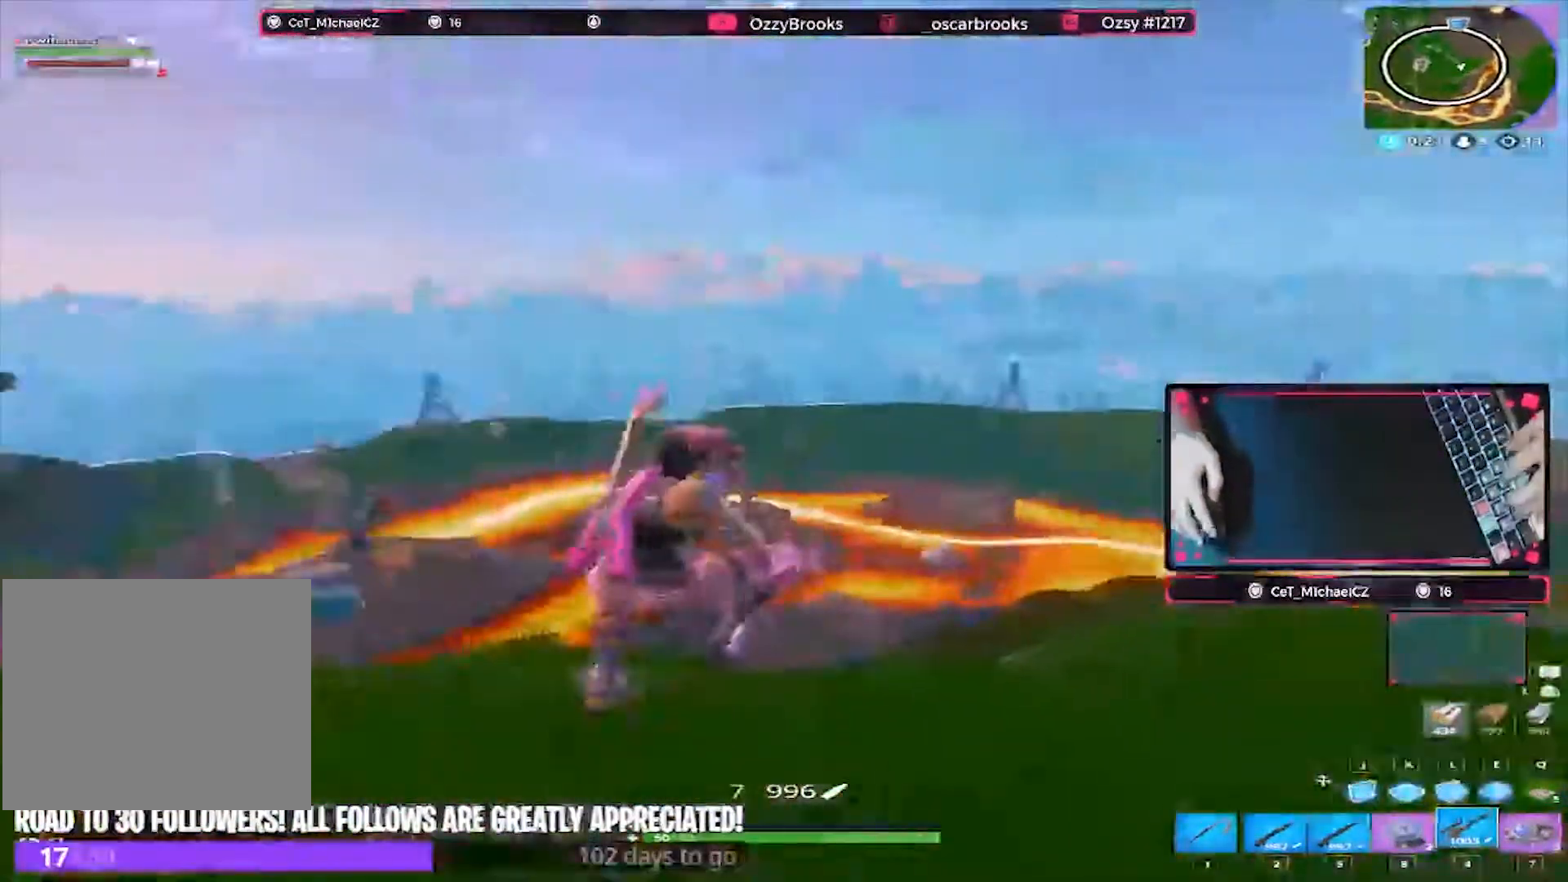
{"keys": ["d"], "events": []}
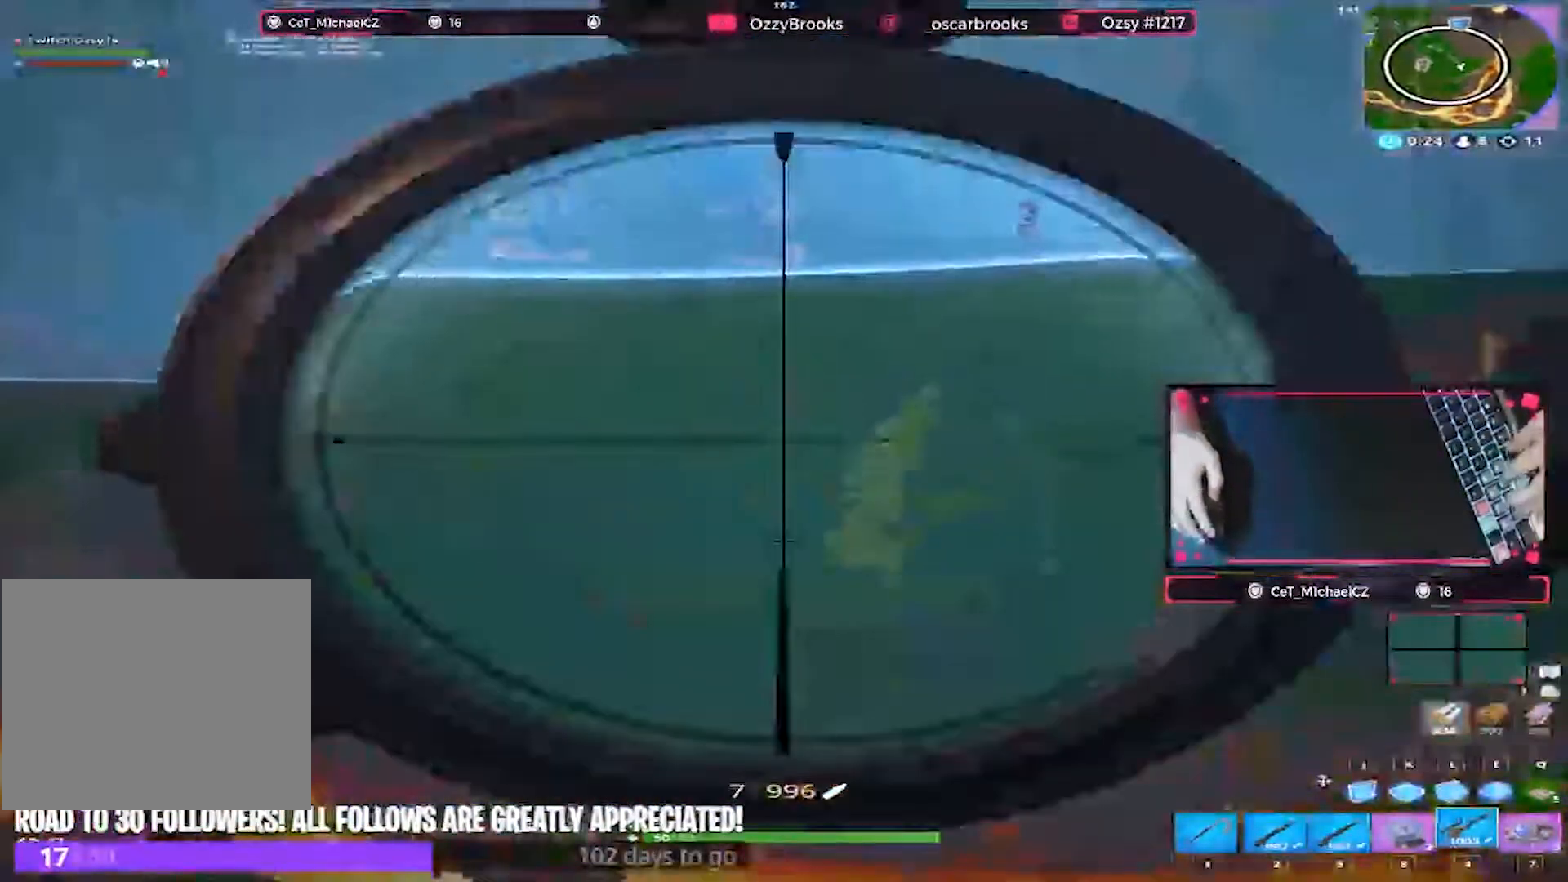
{"keys": ["d"], "events": []}
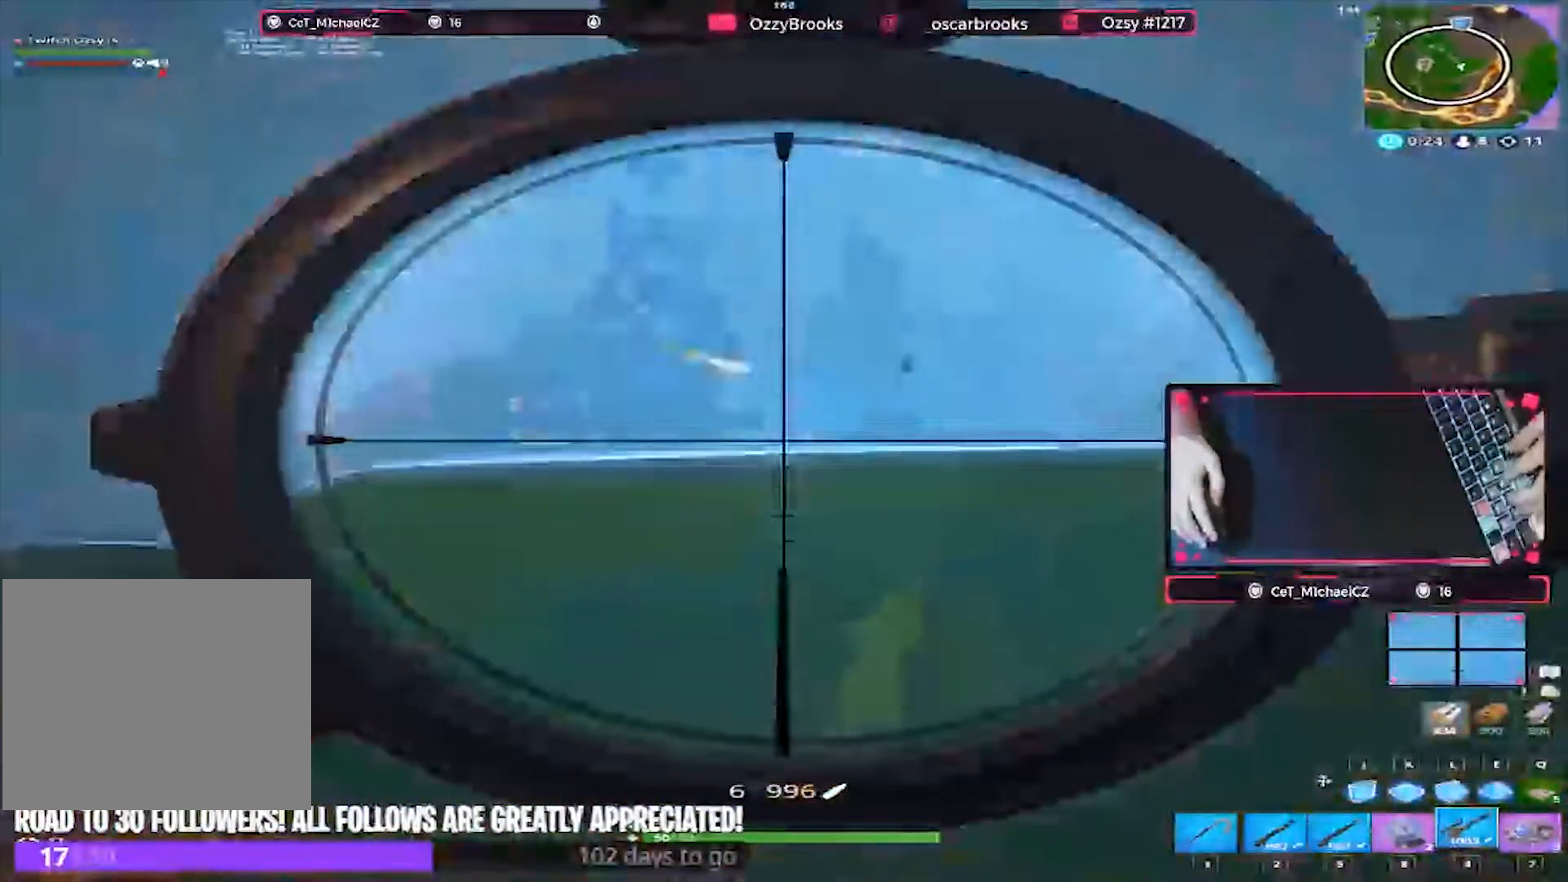
{"keys": ["d", "s"], "events": [[200, "s", "down"], [300, "s", "up"], [400, "s", "down"]]}
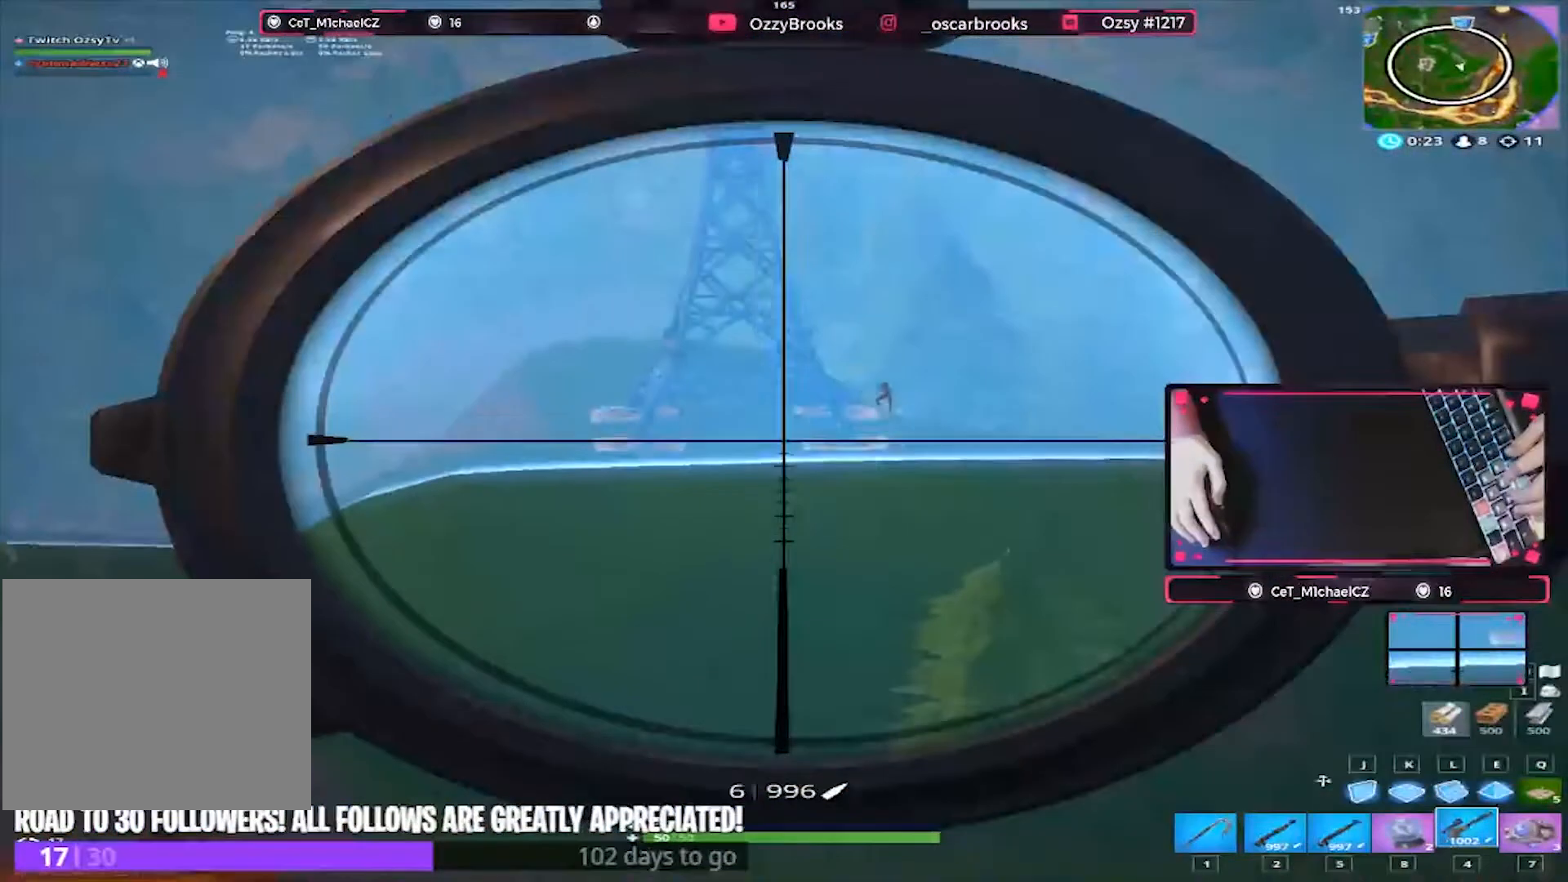
{"keys": ["d", "s"], "events": []}
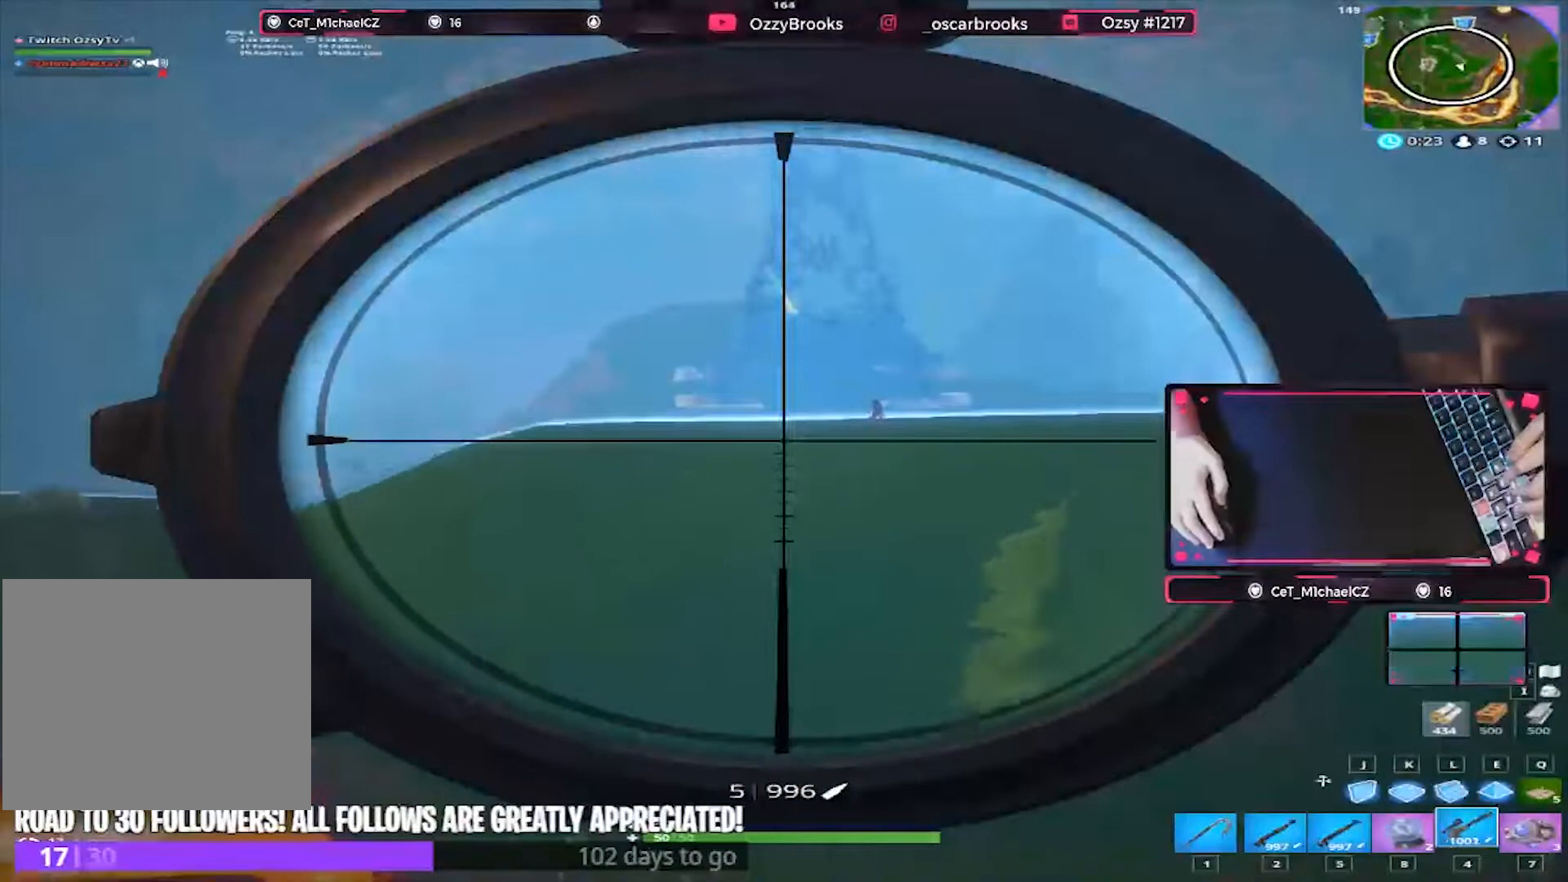
{"keys": ["d"], "events": [[100, "s", "up"]]}
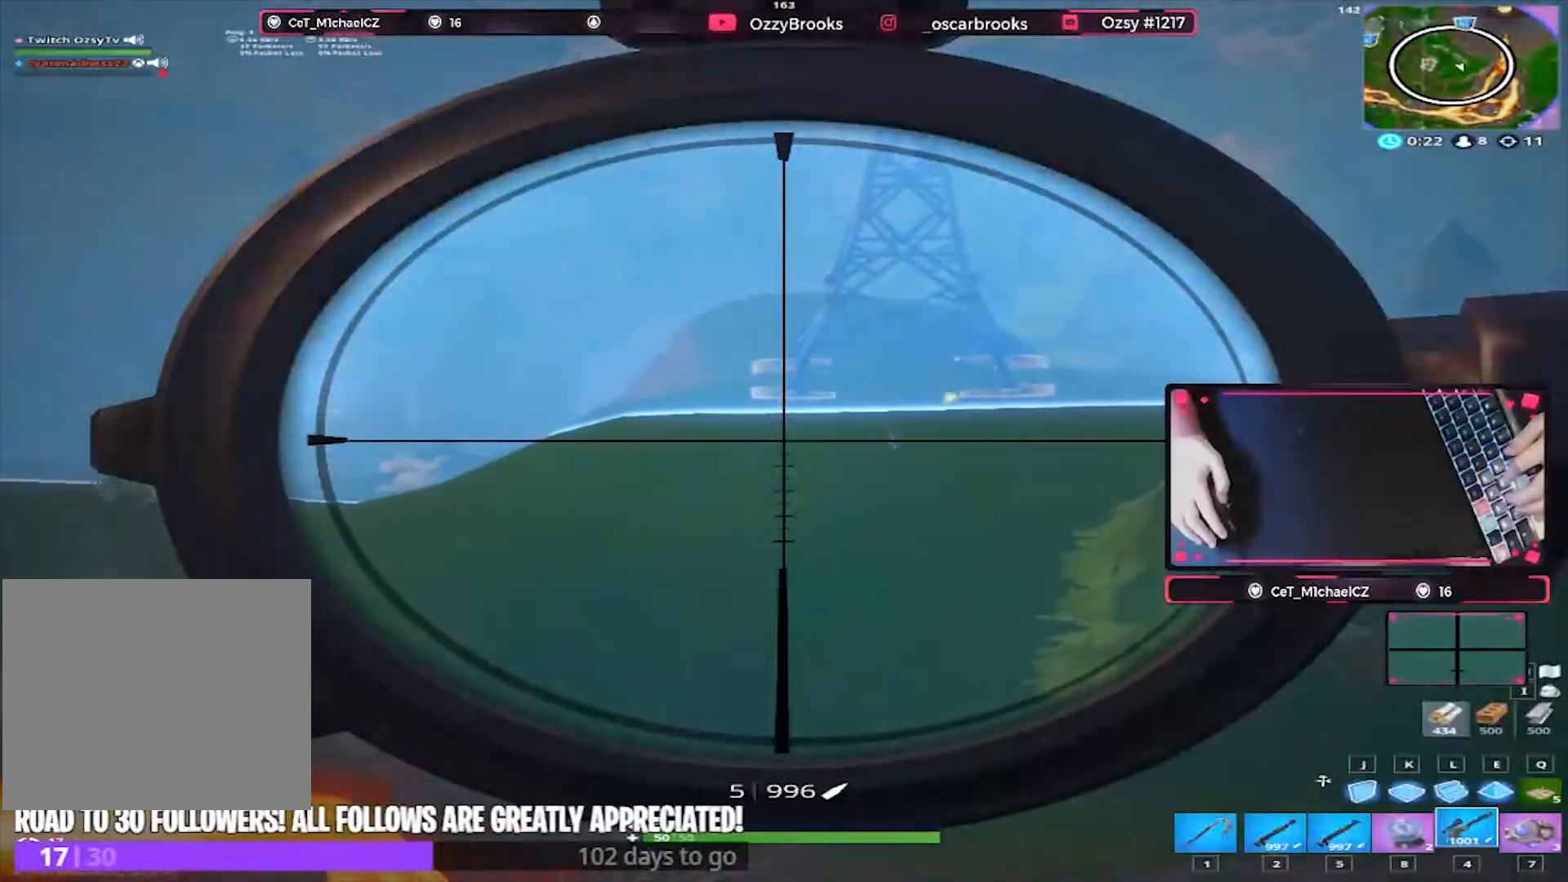
{"keys": ["d"], "events": [[167, "space", "down"], [333, "space", "up"]]}
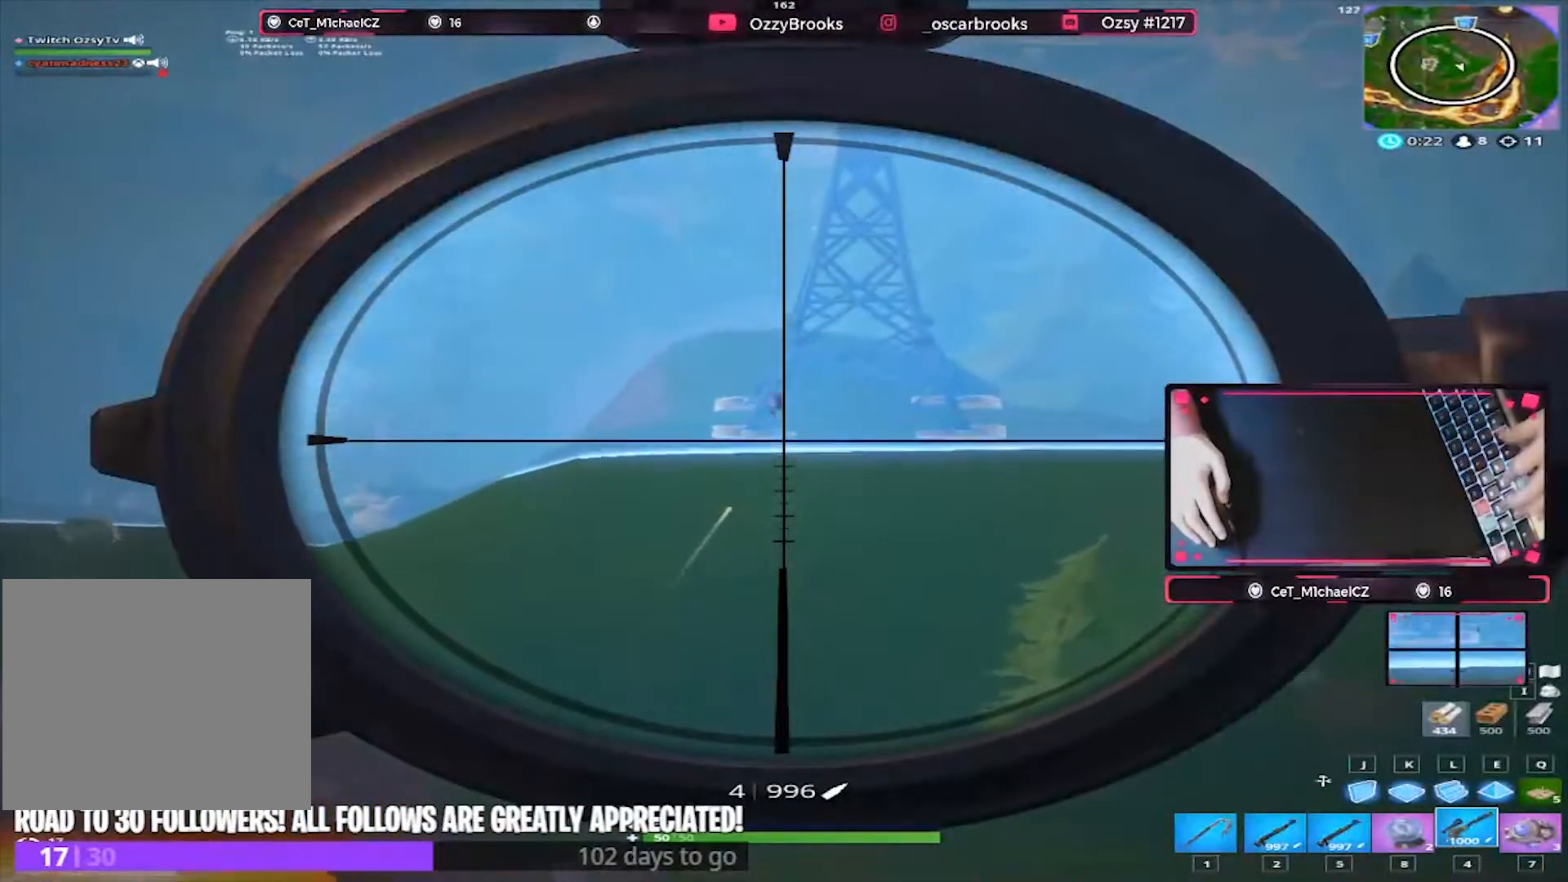
{"keys": ["d", "s"], "events": [[400, "s", "down"]]}
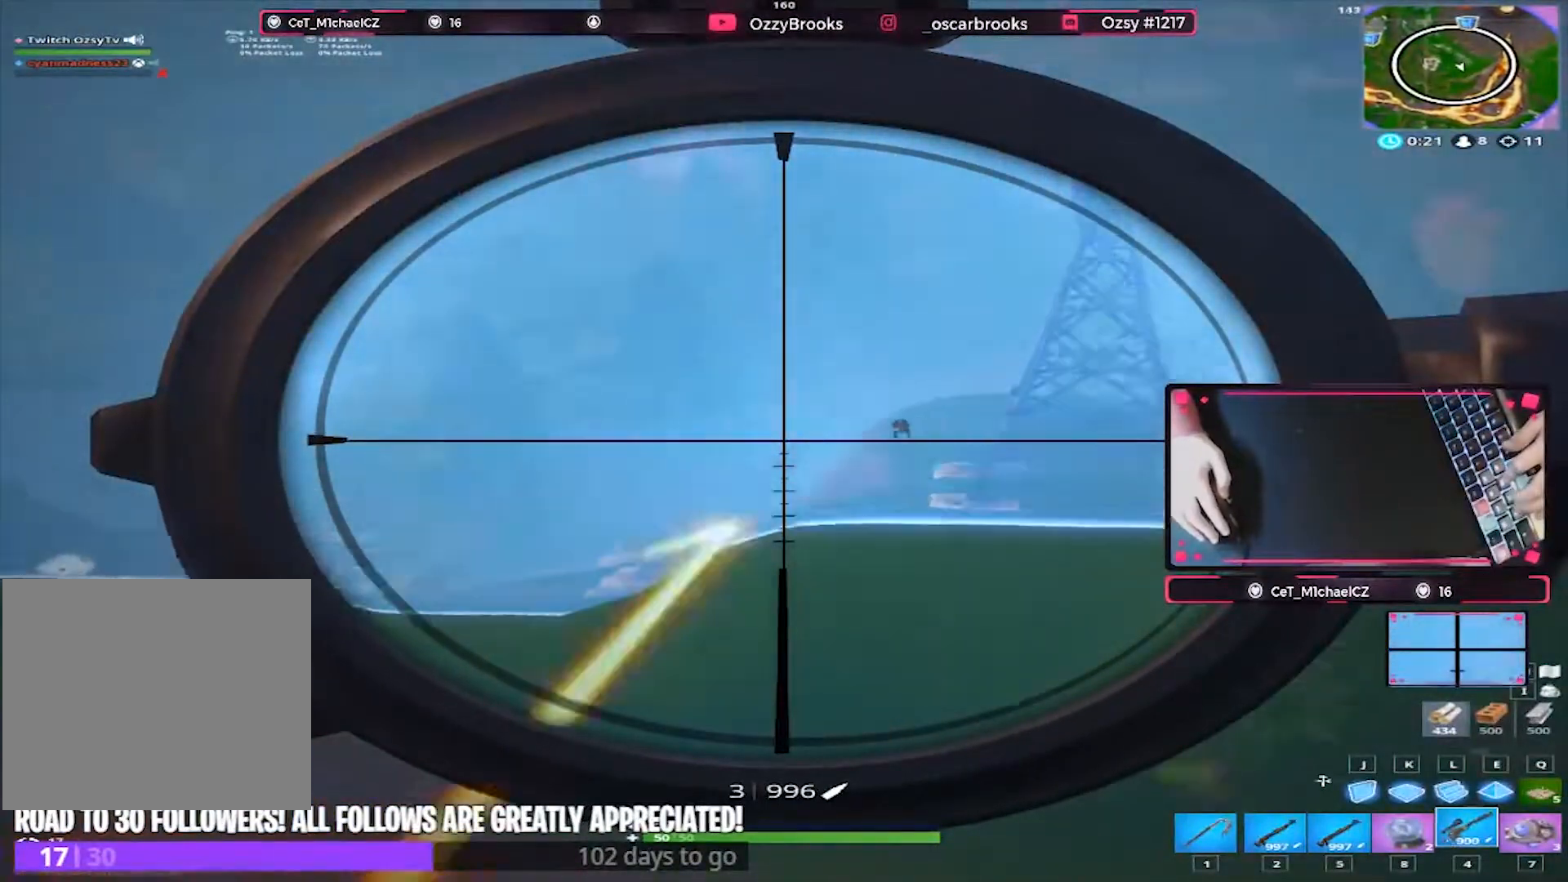
{"keys": ["a"], "events": [[333, "a", "down"], [400, "d", "up"], [467, "s", "up"]]}
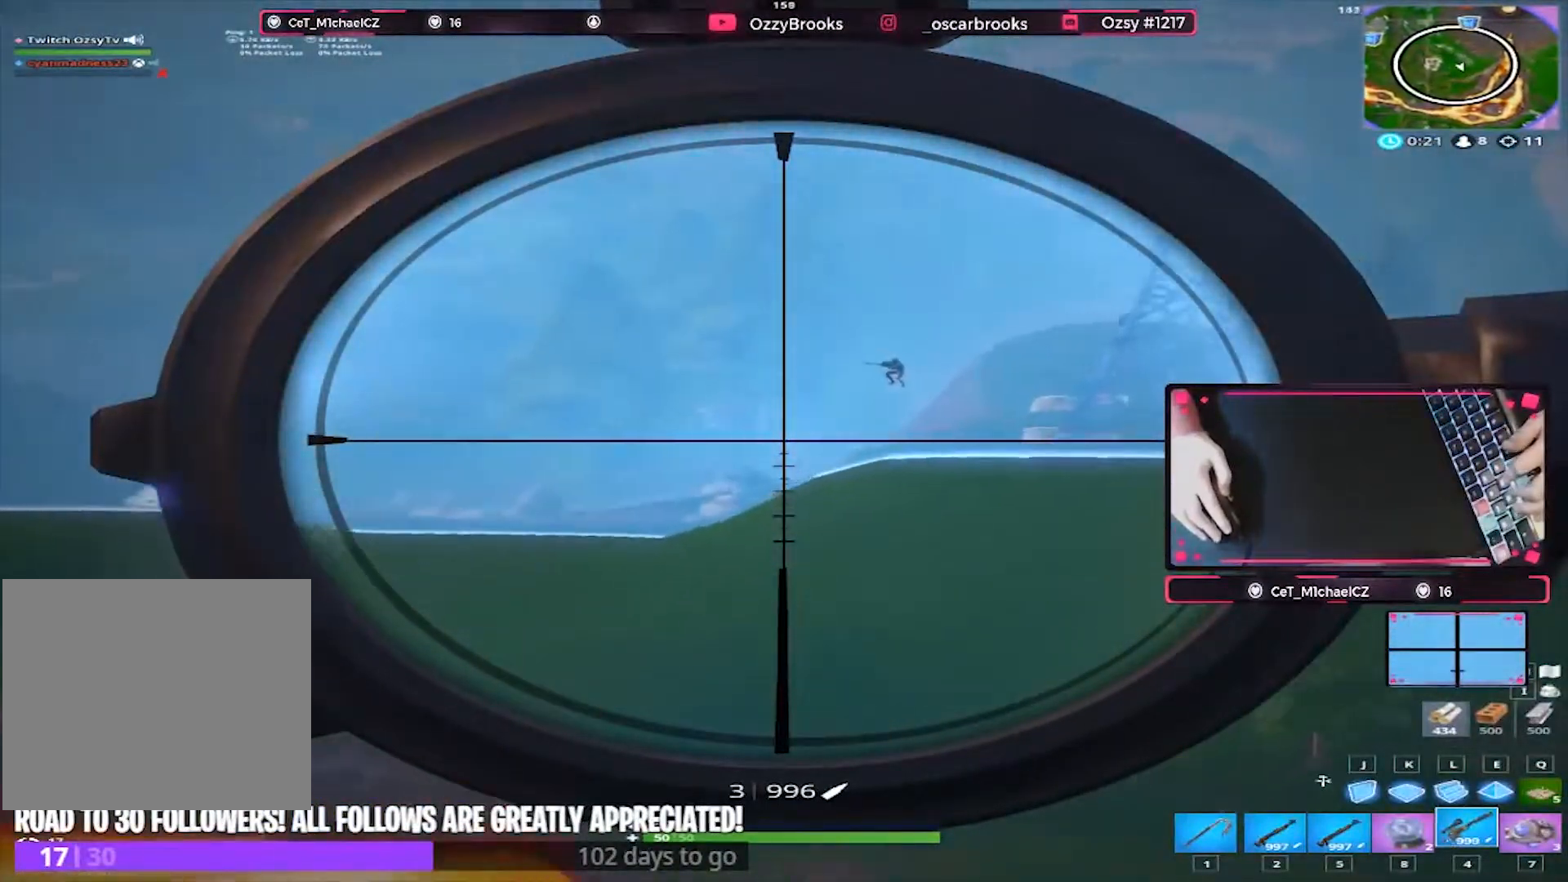
{"keys": ["a"], "events": [[100, "space", "down"], [267, "space", "up"], [367, "space", "down"], [433, "space", "up"]]}
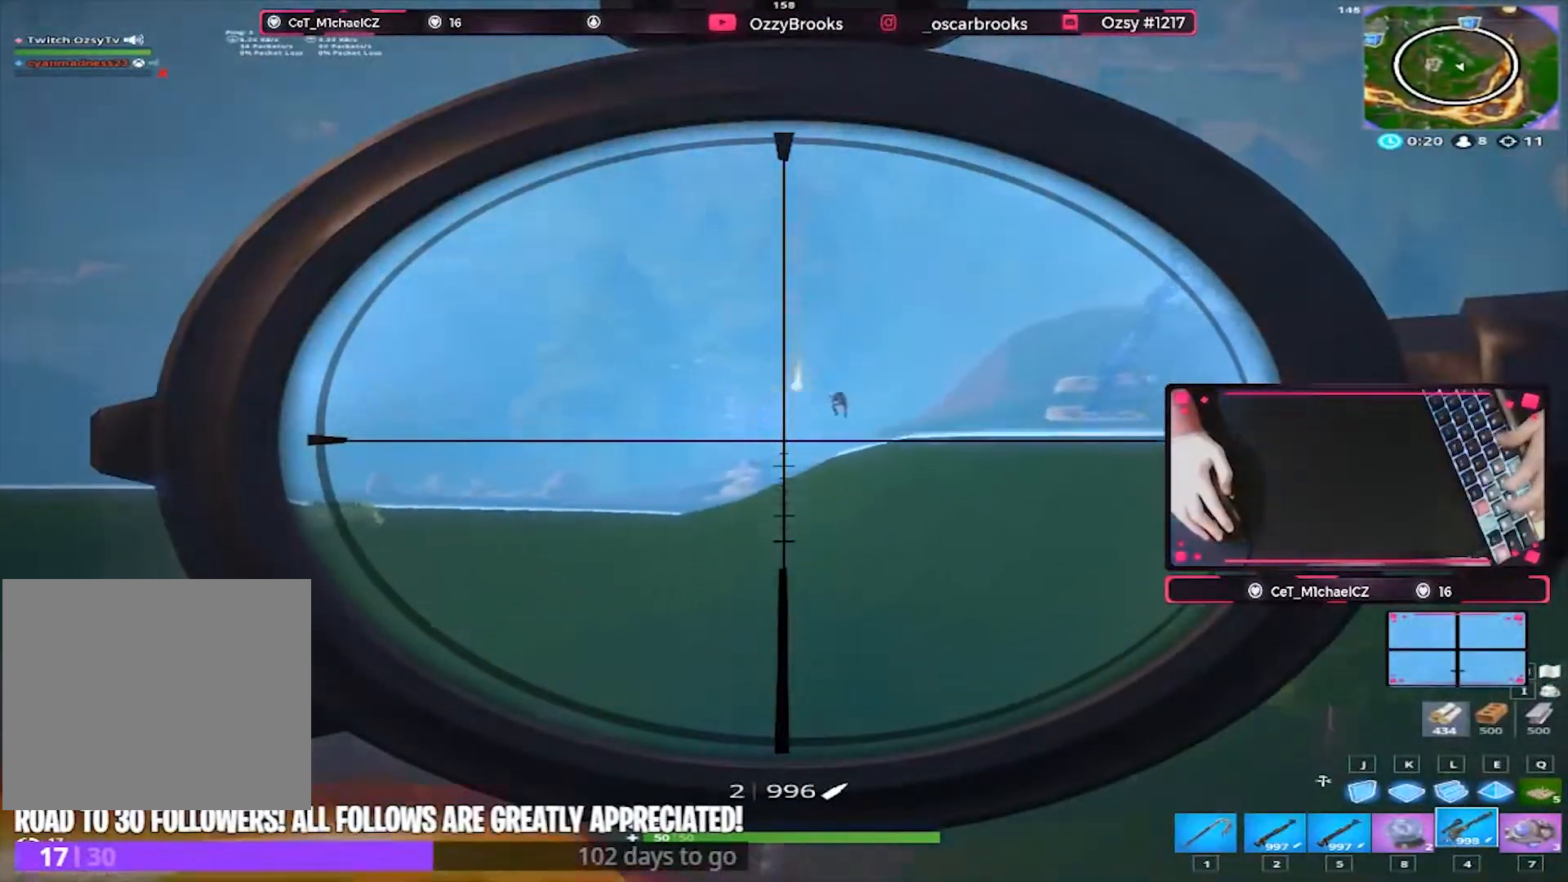
{"keys": ["a"], "events": [[33, "space", "down"], [133, "space", "up"], [233, "space", "down"], [300, "space", "up"], [433, "space", "down"], [500, "space", "up"]]}
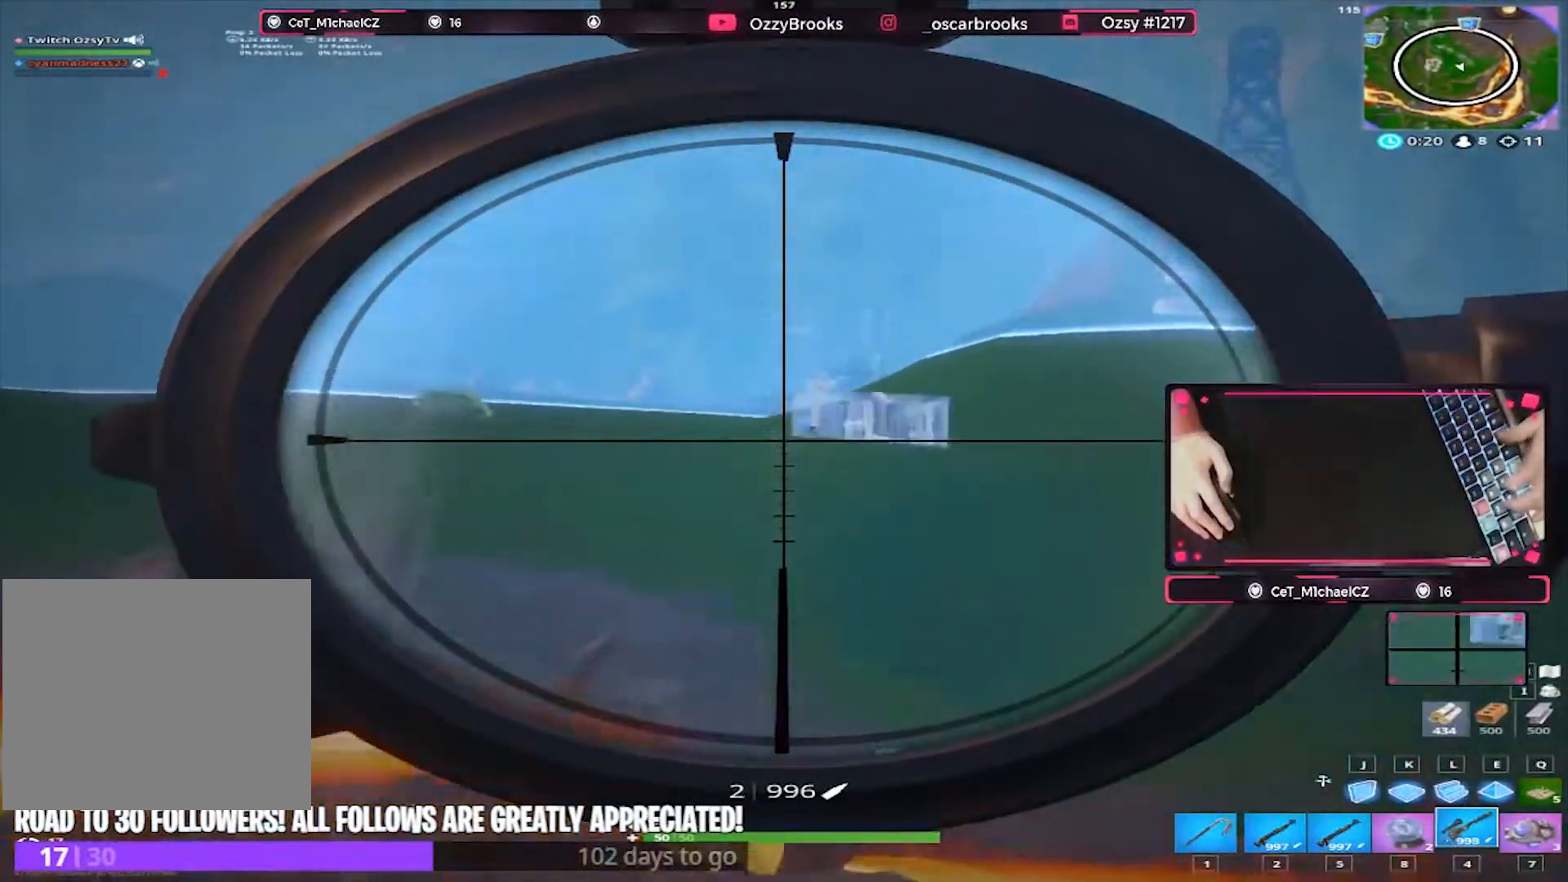
{"keys": ["a"], "events": [[100, "space", "down"], [133, "space", "up"], [200, "space", "down"], [367, "space", "up"]]}
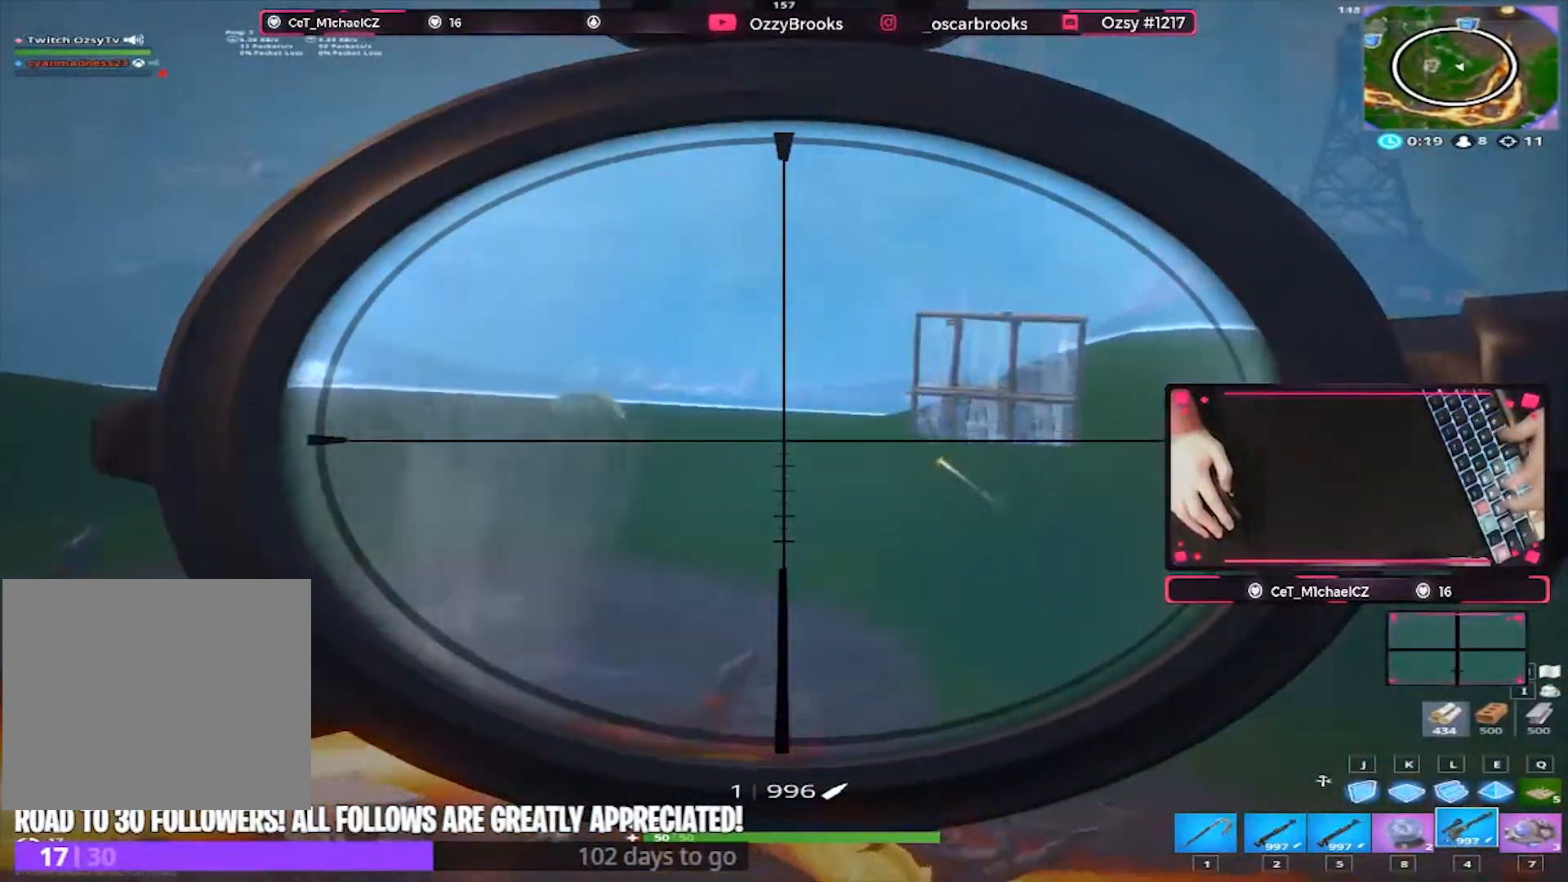
{"keys": ["a"], "events": [[67, "space", "down"], [233, "space", "up"], [300, "space", "down"], [400, "space", "up"]]}
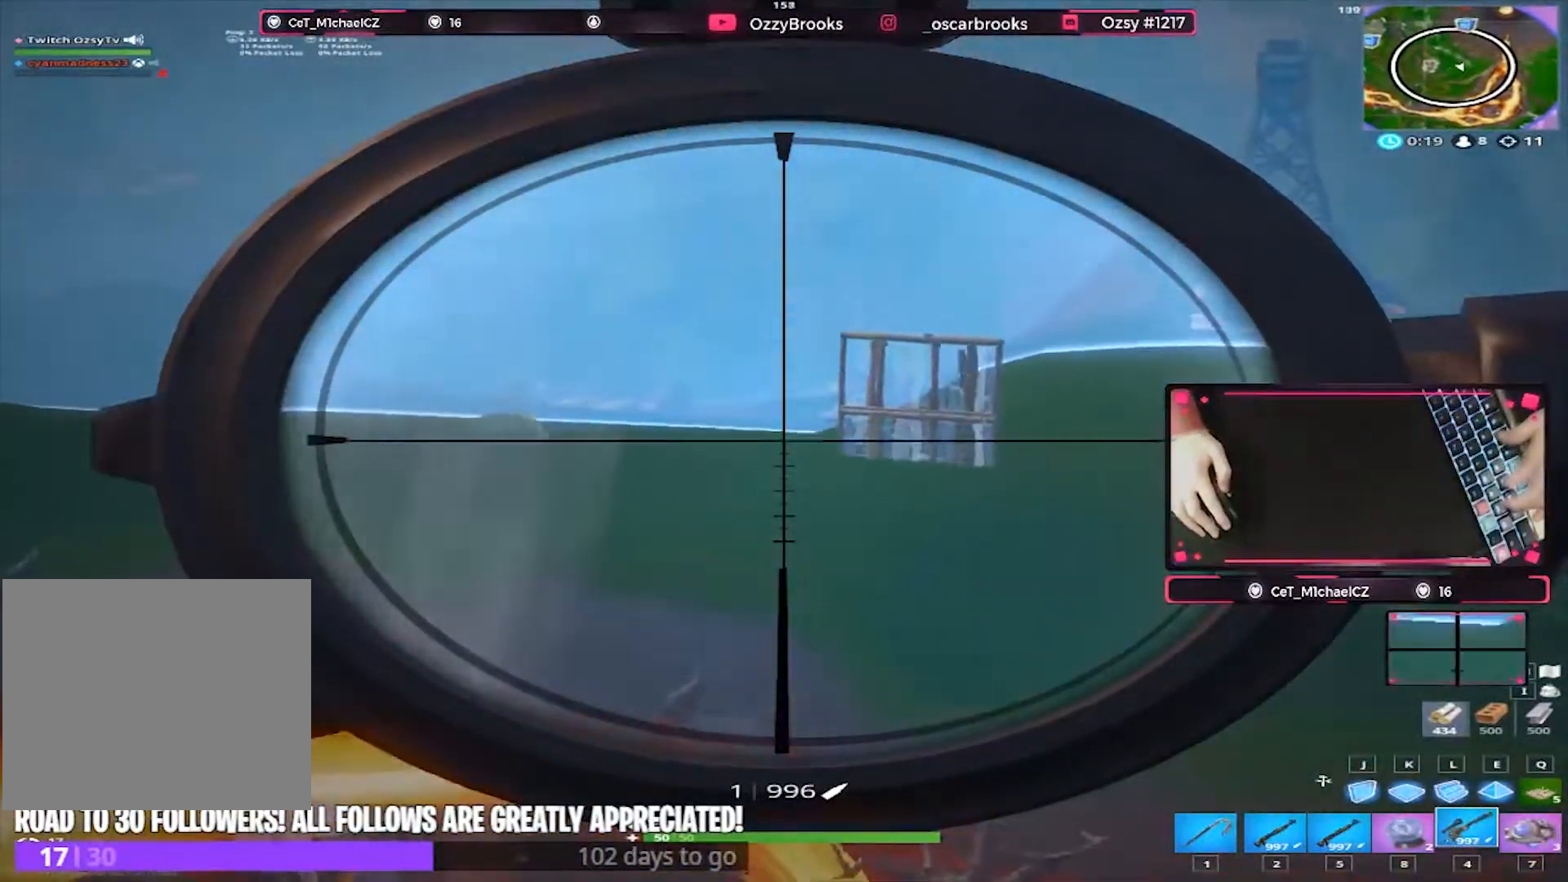
{"keys": ["a"], "events": [[400, "space", "down"], [500, "space", "up"]]}
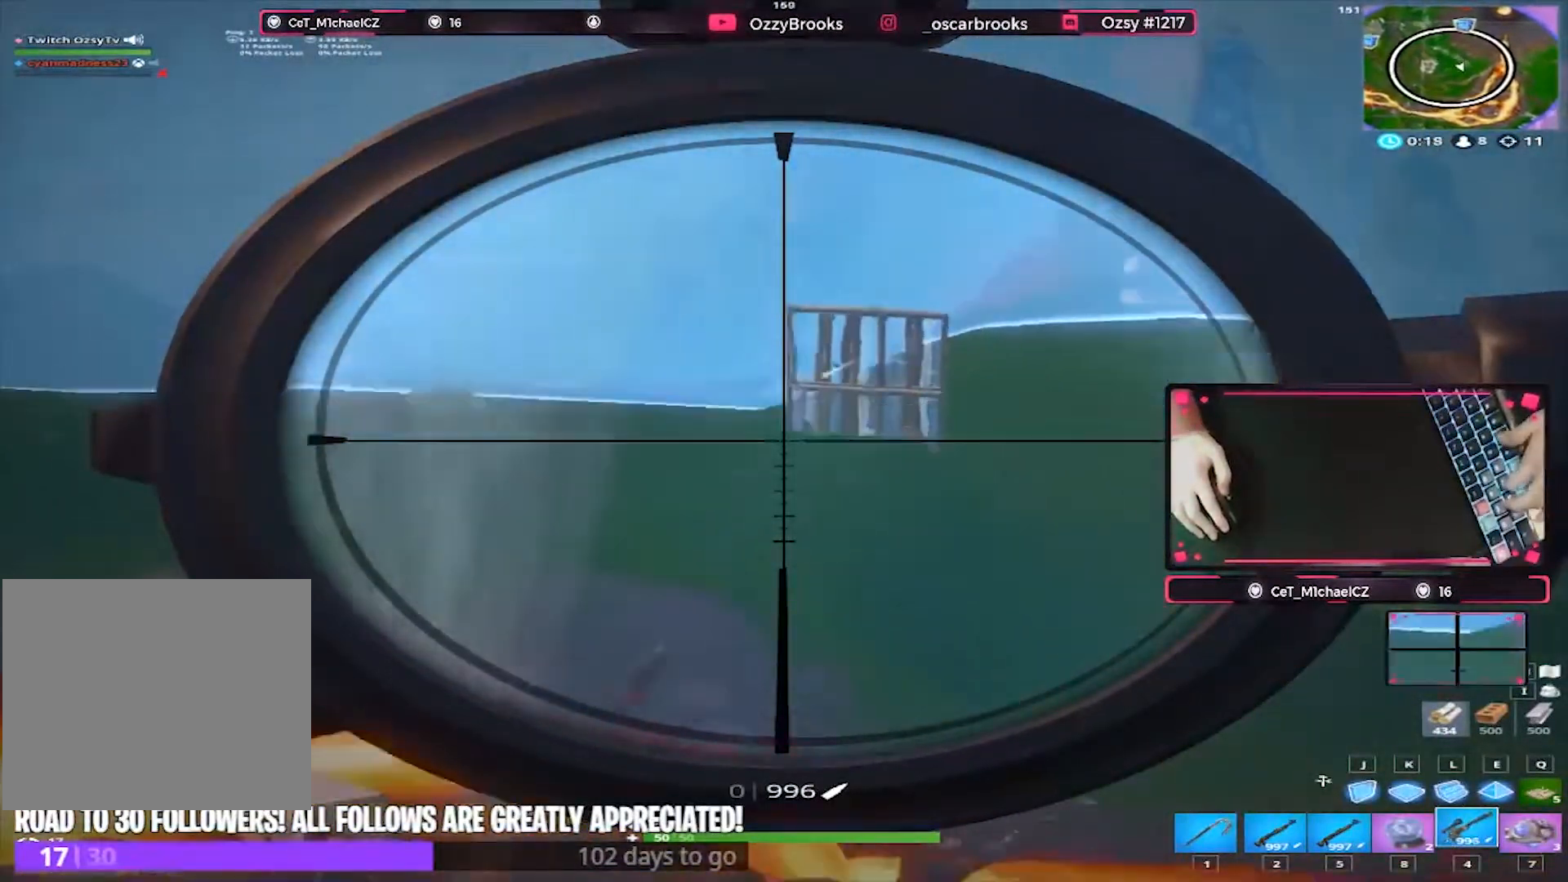
{"keys": ["a"], "events": [[133, "space", "down"], [167, "space", "up"]]}